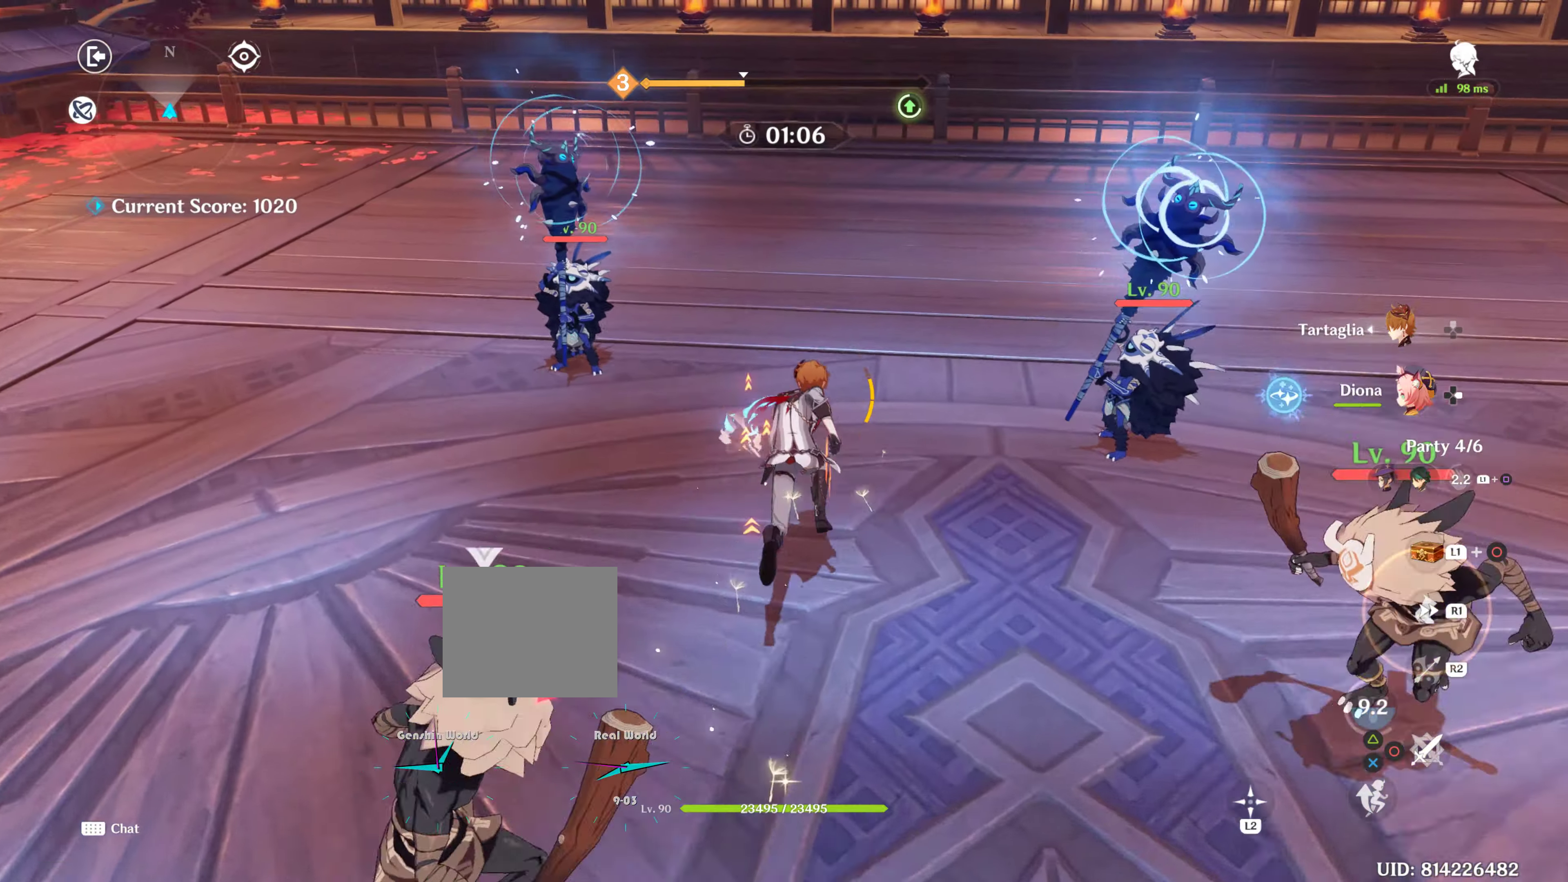
Gameplay with a controller (PlayStation layout); each line is a JSON object with the inputs held at the frame after it (dt_ms = milliseconds from this image to that frame). "events" lists button and stick changes between this image and that frame as [ms after this image, input, new state], when the widget could be followed in between. Not read: L3 R3.
{"dt_ms": 500, "buttons": ["TRIANGLE"], "left_stick": "up", "right_stick": "center", "events": [[250, "DPAD_RIGHT", "down"], [367, "DPAD_RIGHT", "up"], [417, "TRIANGLE", "down"]]}
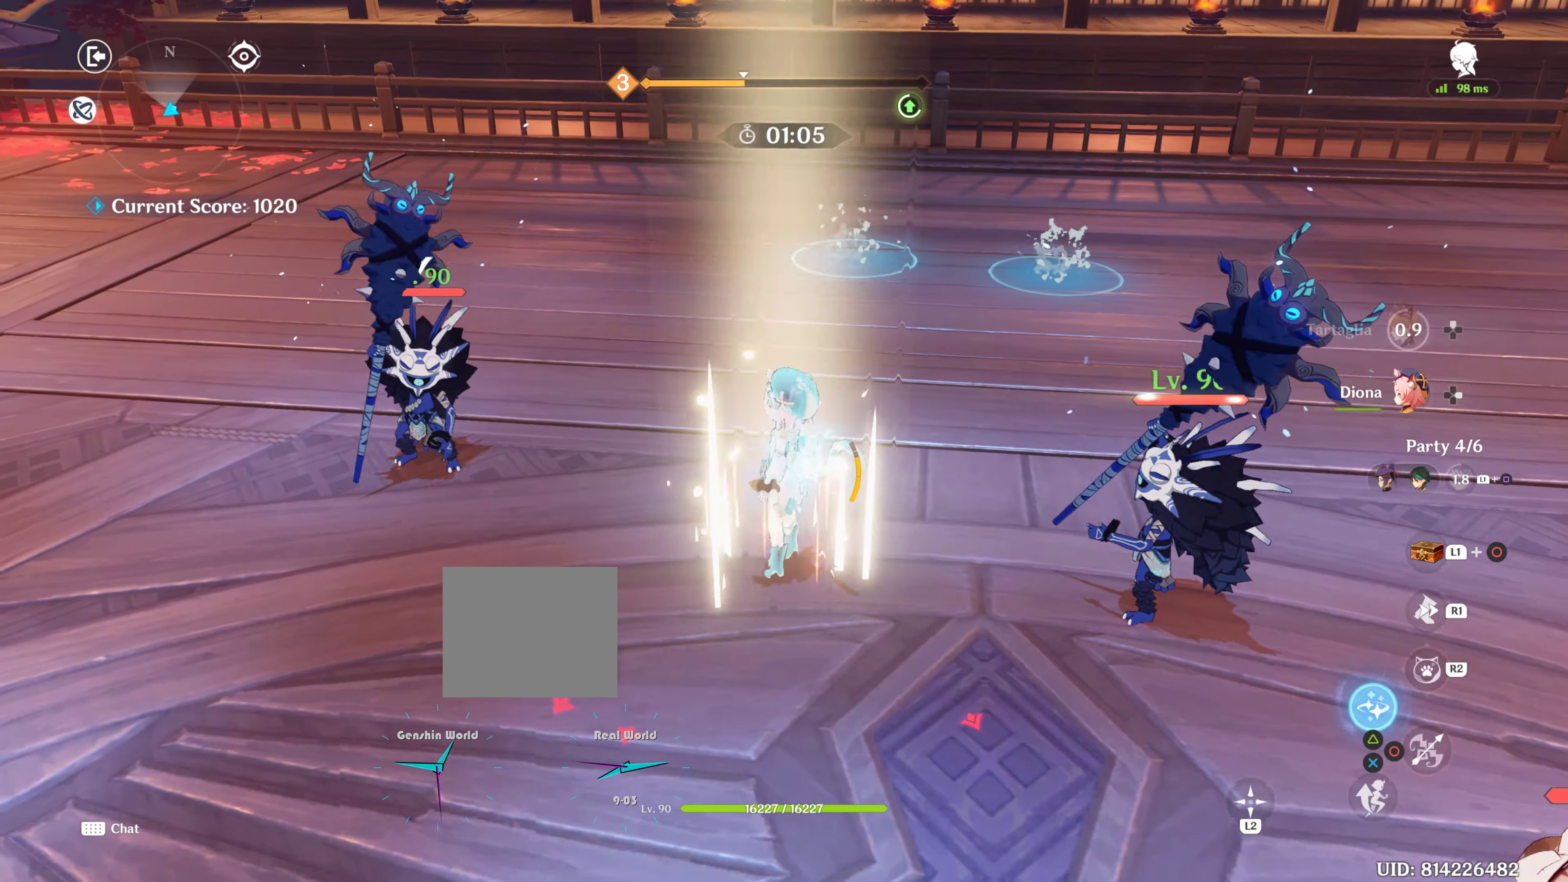
{"dt_ms": 500, "buttons": [], "left_stick": "up-right", "right_stick": "center", "events": [[184, "TRIANGLE", "up"], [217, "TRIANGLE", "down"], [300, "left_stick", "up-right"], [367, "TRIANGLE", "up"]]}
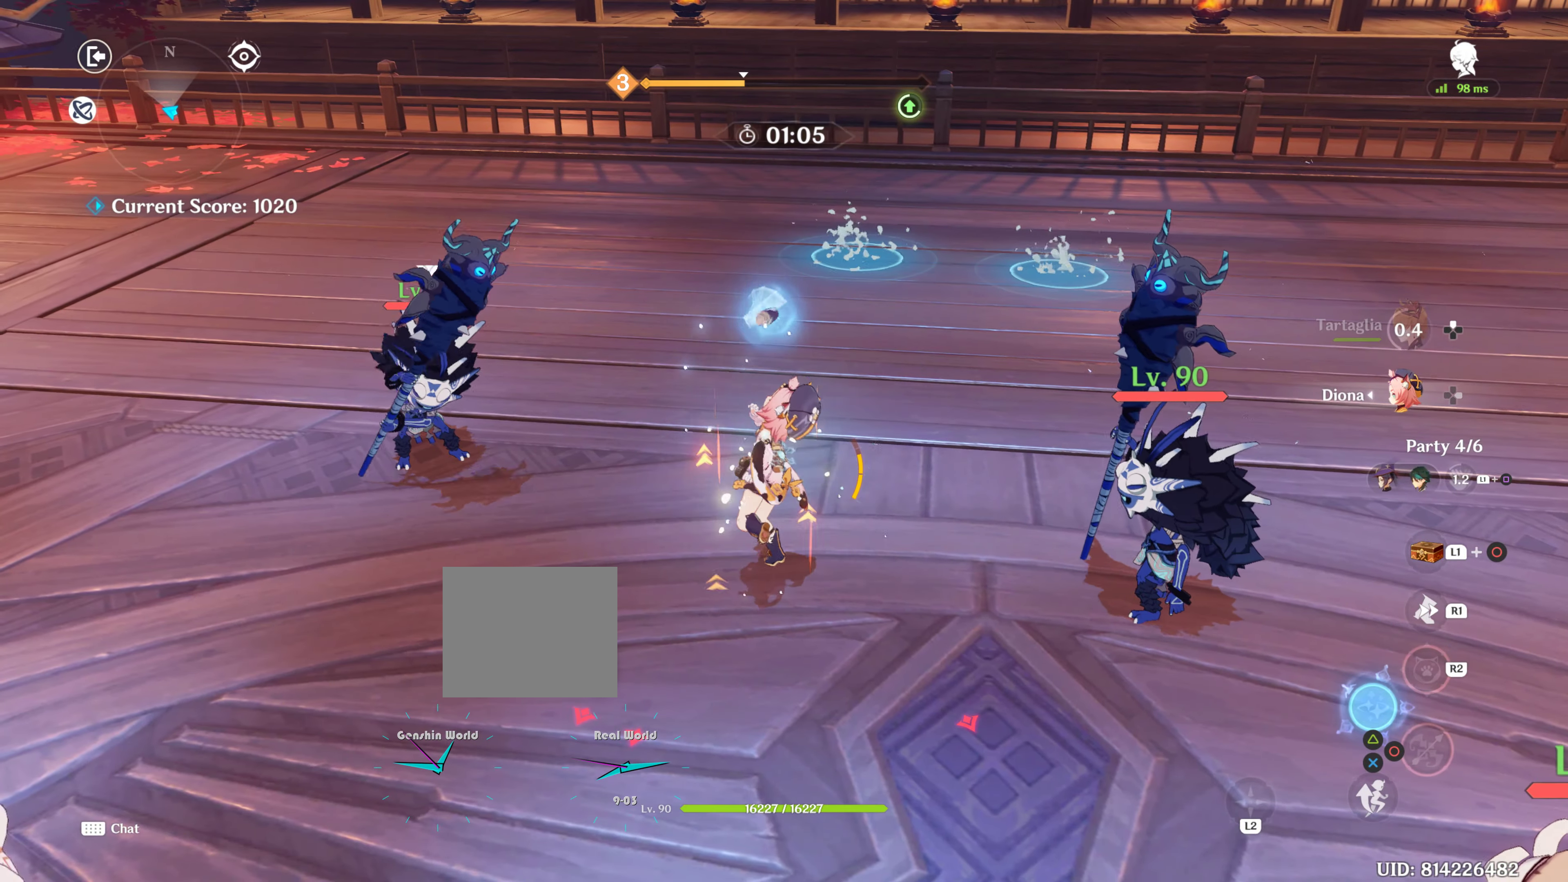
{"dt_ms": 500, "buttons": [], "left_stick": "up-right", "right_stick": "center", "events": []}
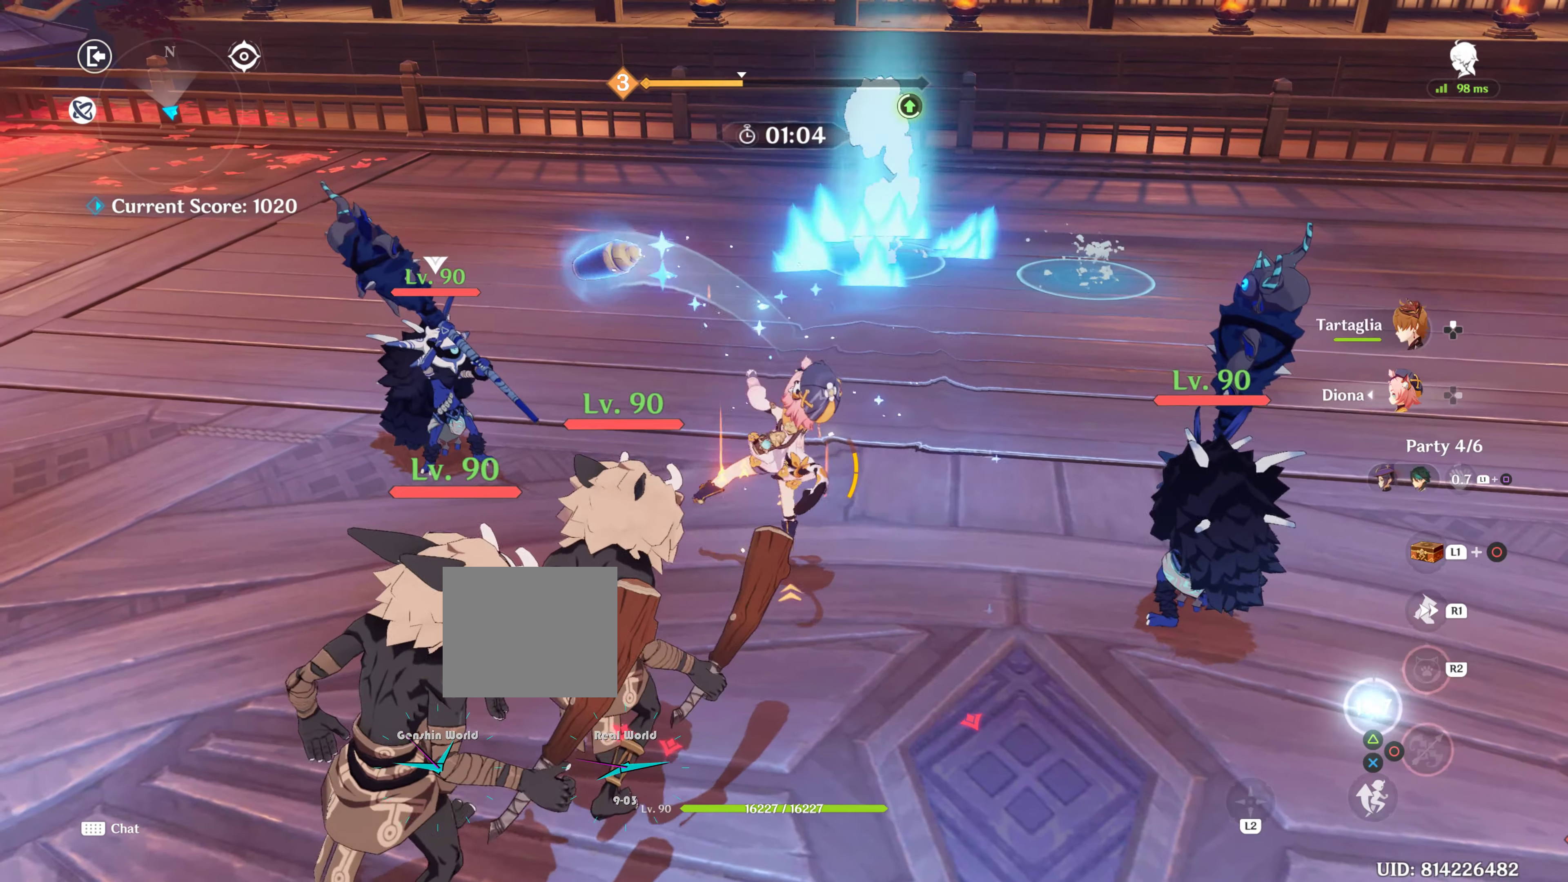
{"dt_ms": 500, "buttons": ["R2"], "left_stick": "center", "right_stick": "center", "events": [[67, "left_stick", "center"], [67, "right_stick", "right"], [250, "right_stick", "center"], [434, "R2", "down"]]}
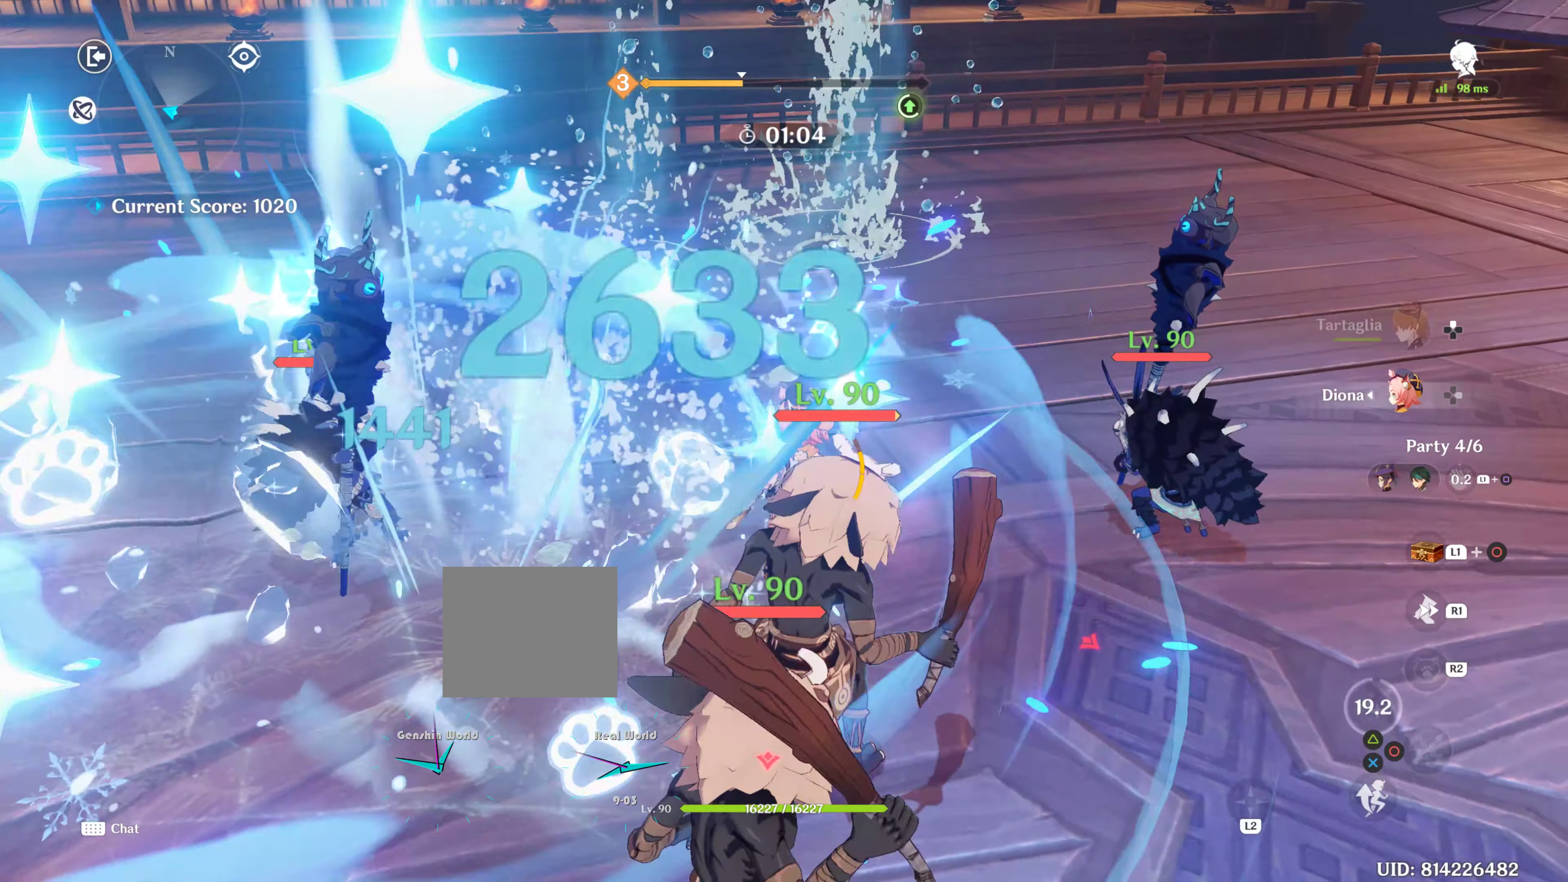
{"dt_ms": 500, "buttons": ["R2"], "left_stick": "center", "right_stick": "center", "events": []}
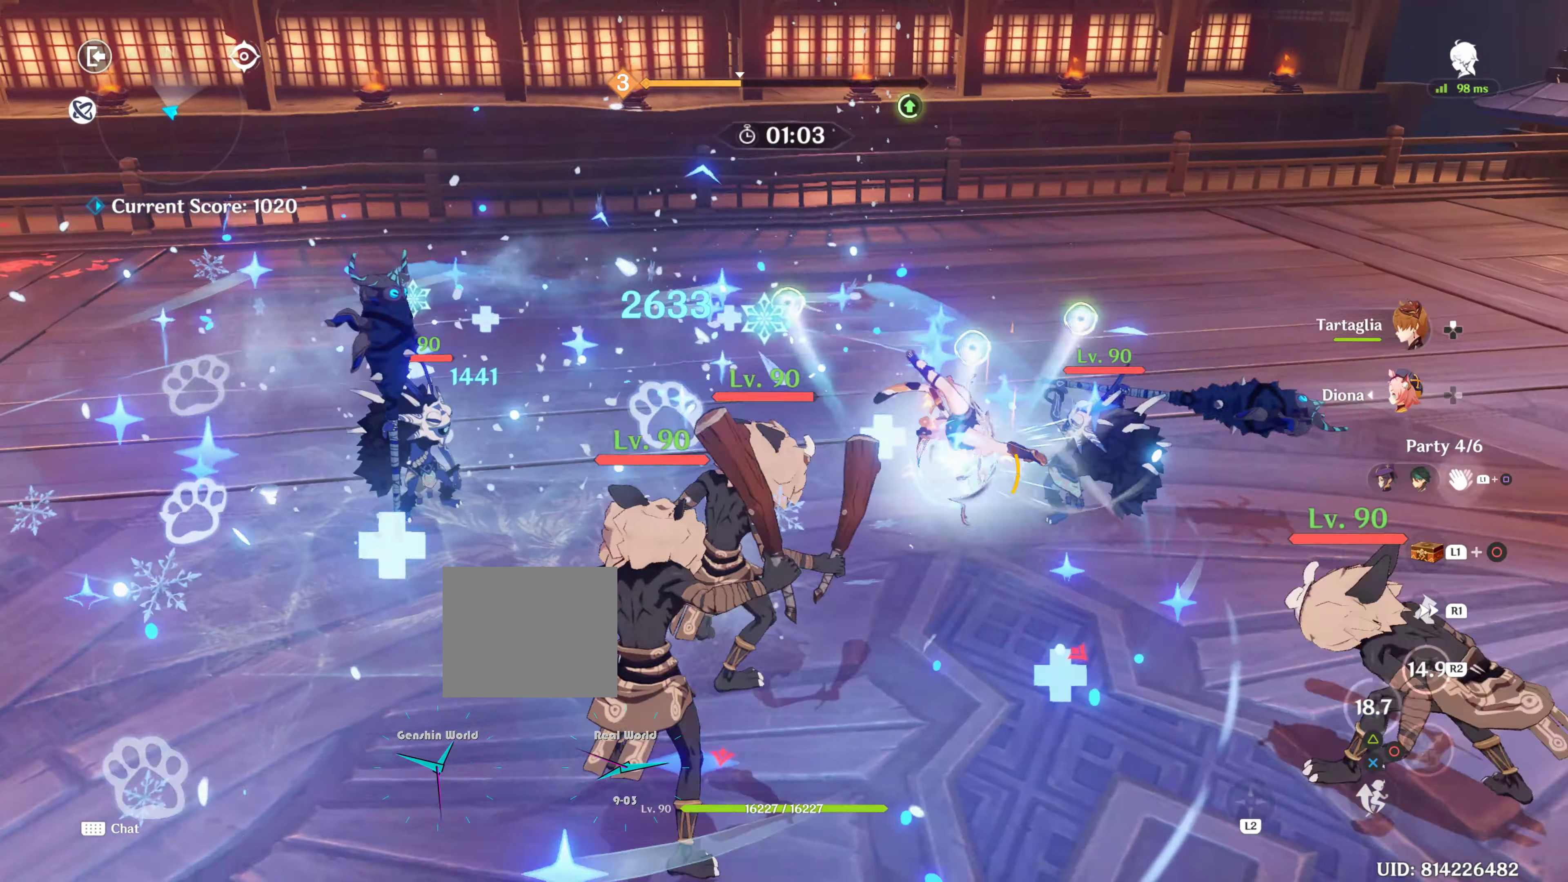
{"dt_ms": 500, "buttons": ["R2"], "left_stick": "left", "right_stick": "center"}
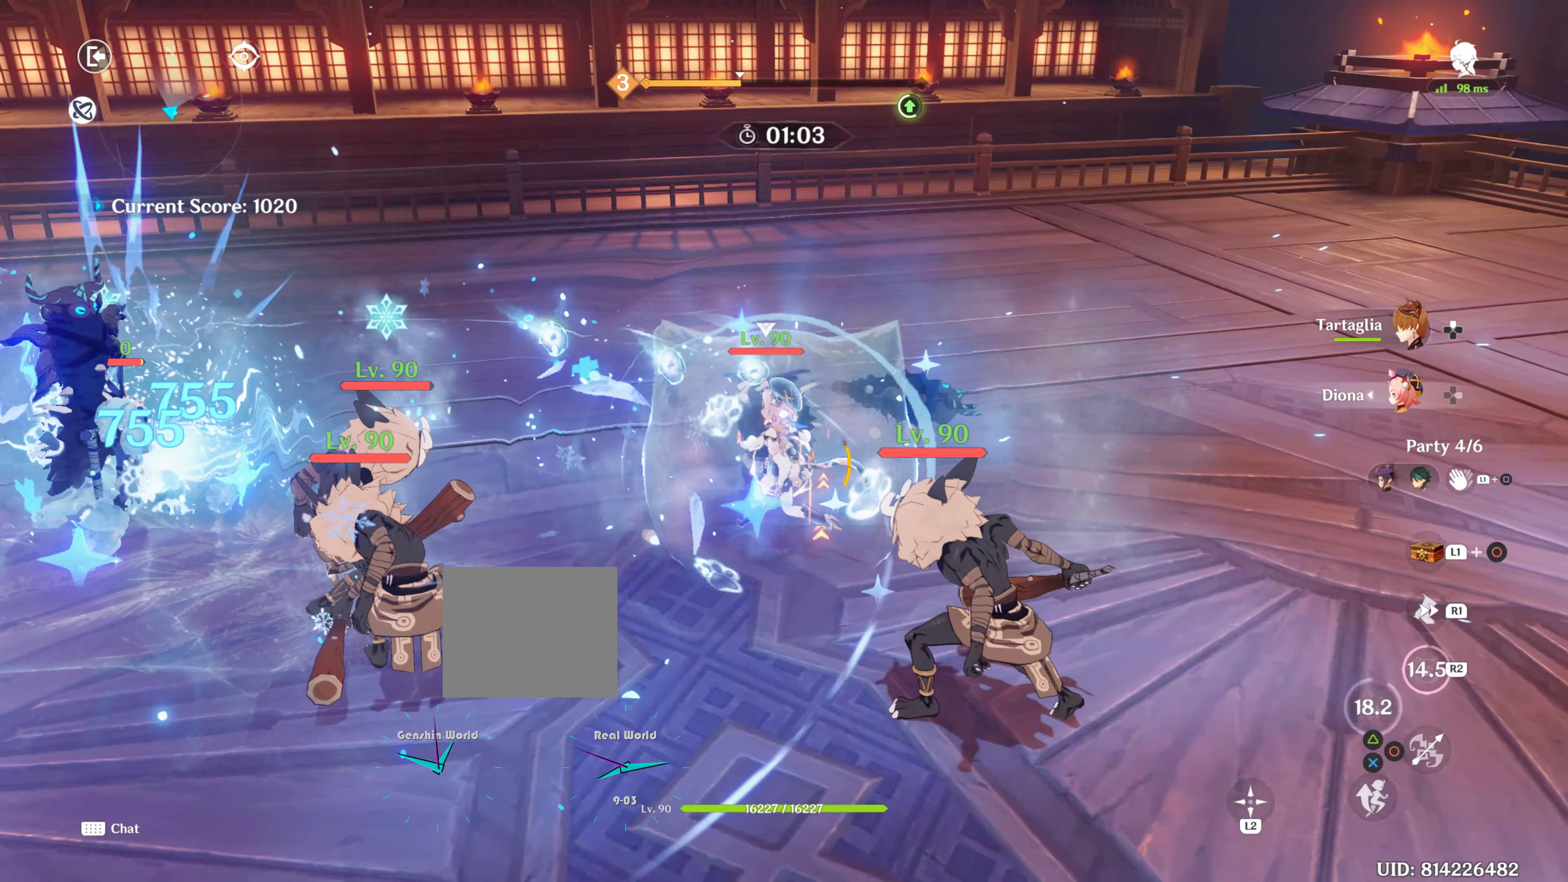
{"dt_ms": 500, "buttons": [], "left_stick": "left", "right_stick": "down-right", "events": [[67, "R2", "up"], [117, "L2", "down"], [167, "L2", "up"], [317, "R1", "down"], [434, "R1", "up"], [434, "right_stick", "down-right"]]}
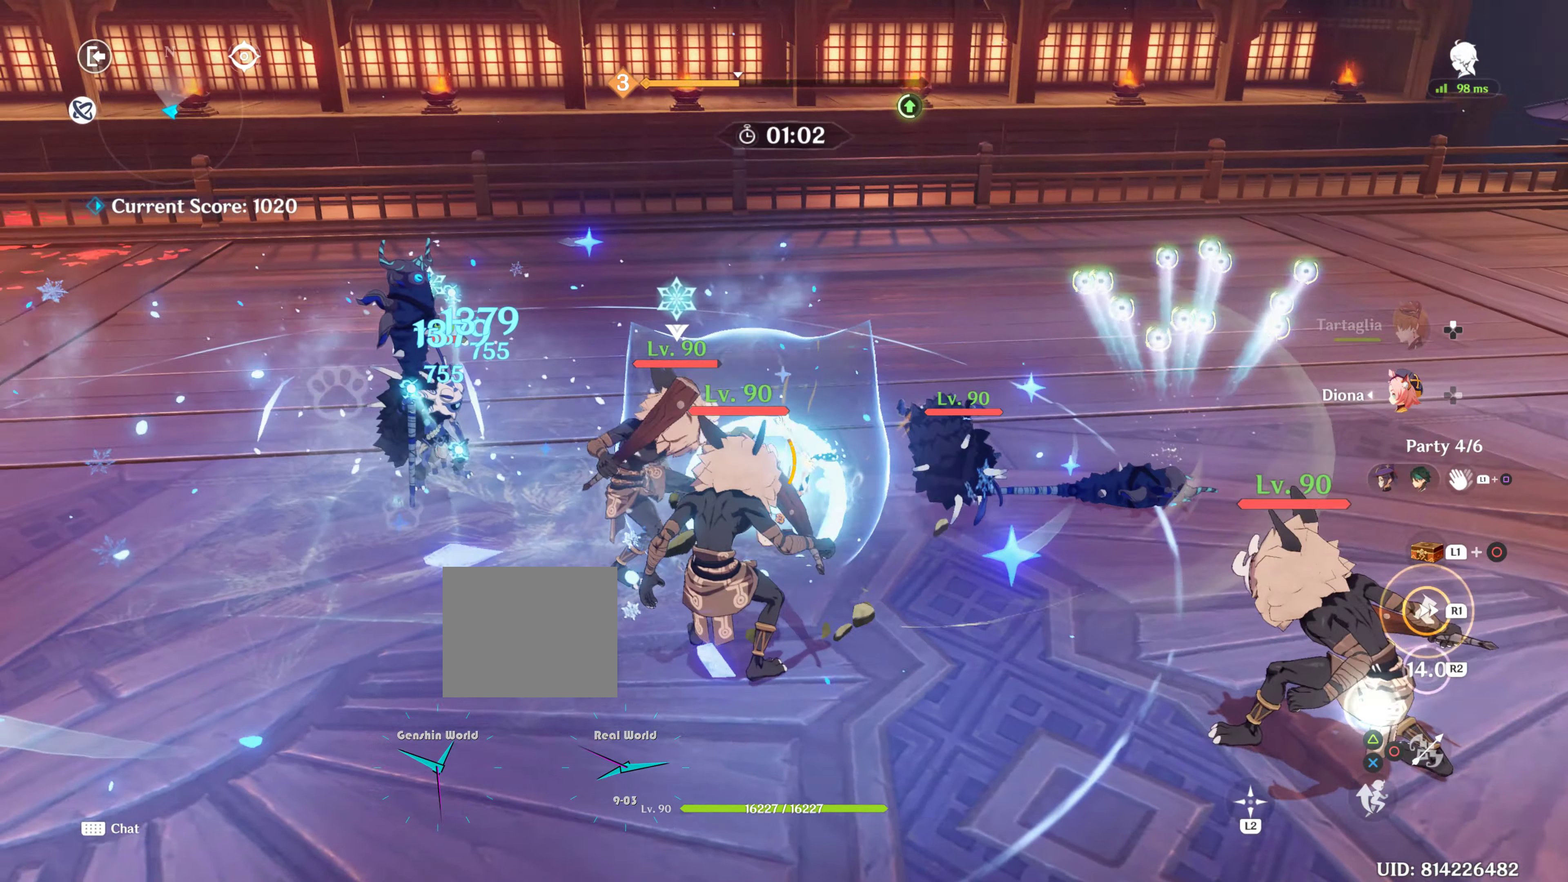
{"dt_ms": 500, "buttons": [], "left_stick": "down-left", "right_stick": "right", "events": [[100, "R1", "down"], [134, "right_stick", "right"], [350, "R1", "up"], [384, "left_stick", "down-left"]]}
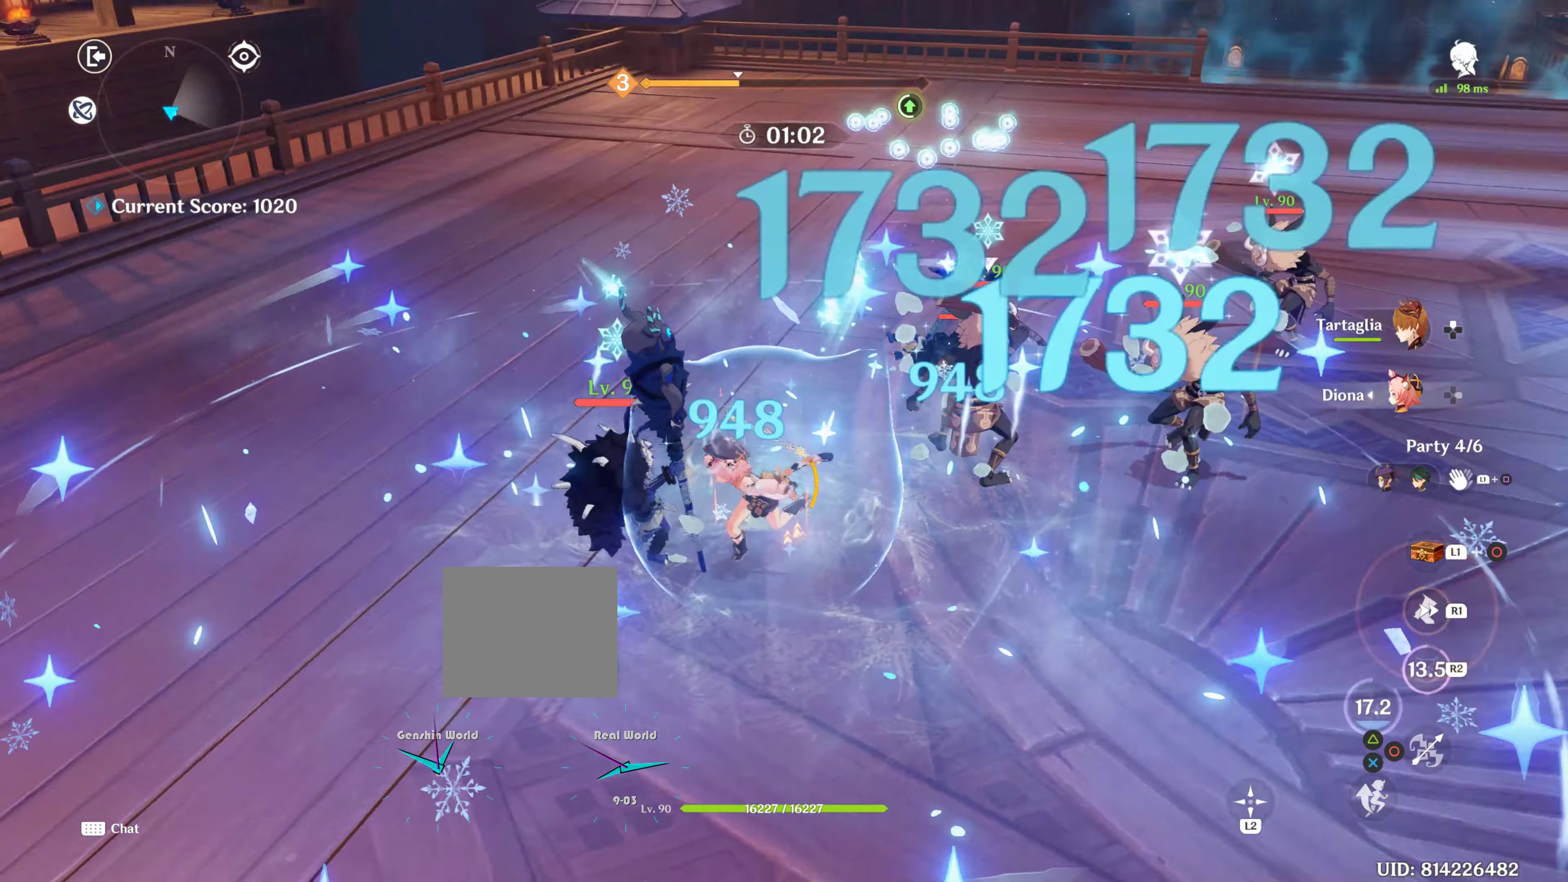
{"dt_ms": 500, "buttons": [], "left_stick": "down", "right_stick": "center", "events": [[17, "left_stick", "up-left"], [200, "left_stick", "down-left"], [300, "right_stick", "center"], [400, "CIRCLE", "down"], [400, "left_stick", "down"], [500, "CIRCLE", "up"]]}
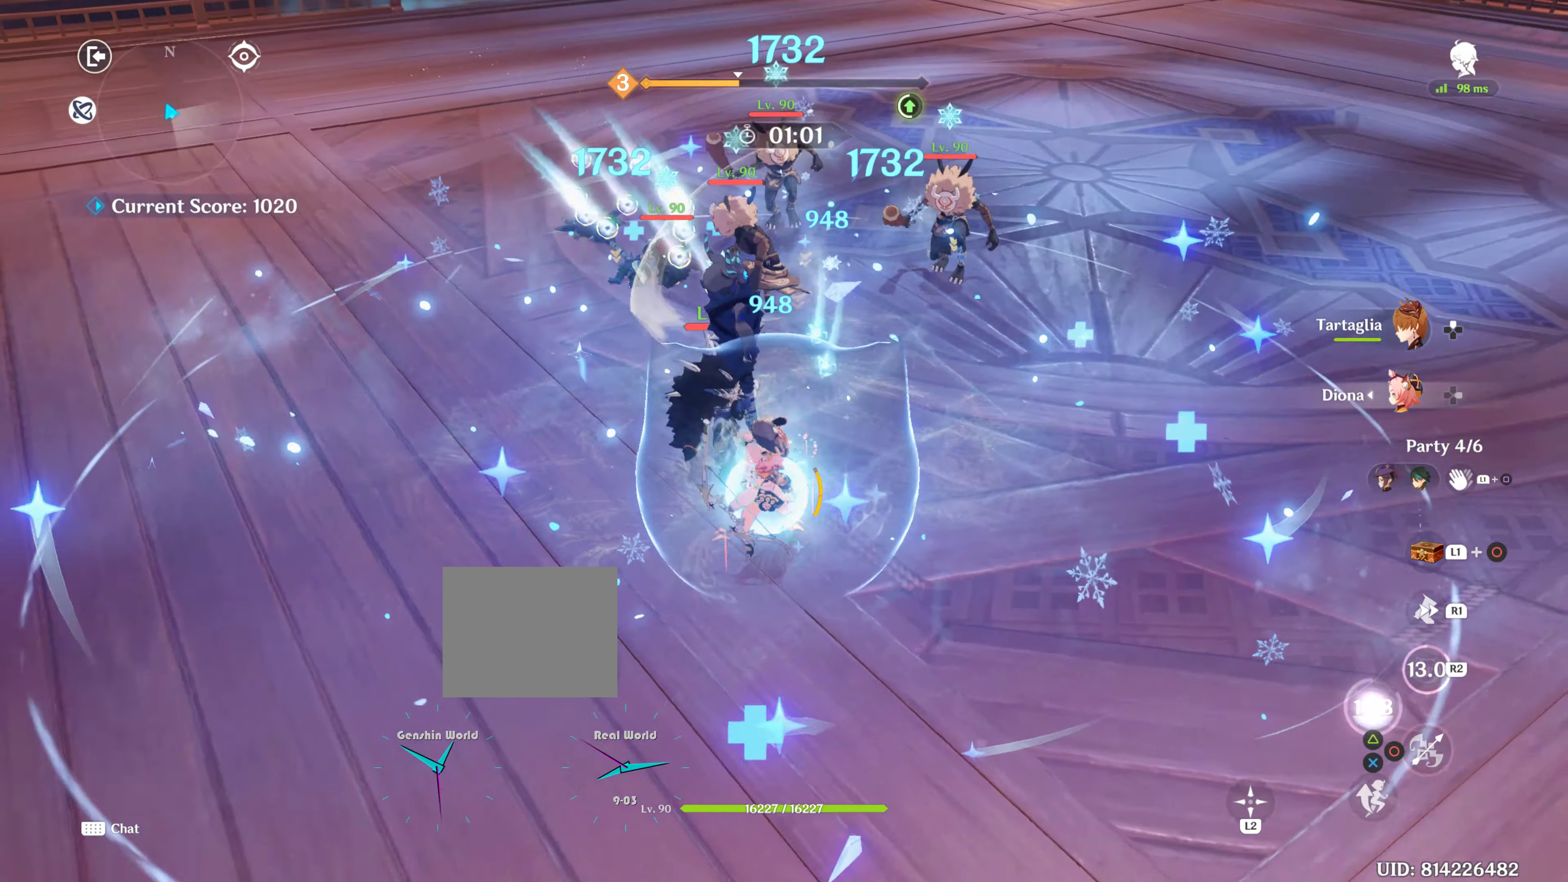
{"dt_ms": 500, "buttons": ["CIRCLE"], "left_stick": "left", "right_stick": "center", "events": [[67, "CIRCLE", "down"], [67, "left_stick", "left"], [84, "CIRCLE", "up"], [217, "CIRCLE", "down"], [250, "CIRCLE", "up"], [317, "DPAD_UP", "down"], [466, "CIRCLE", "down"], [466, "DPAD_UP", "up"]]}
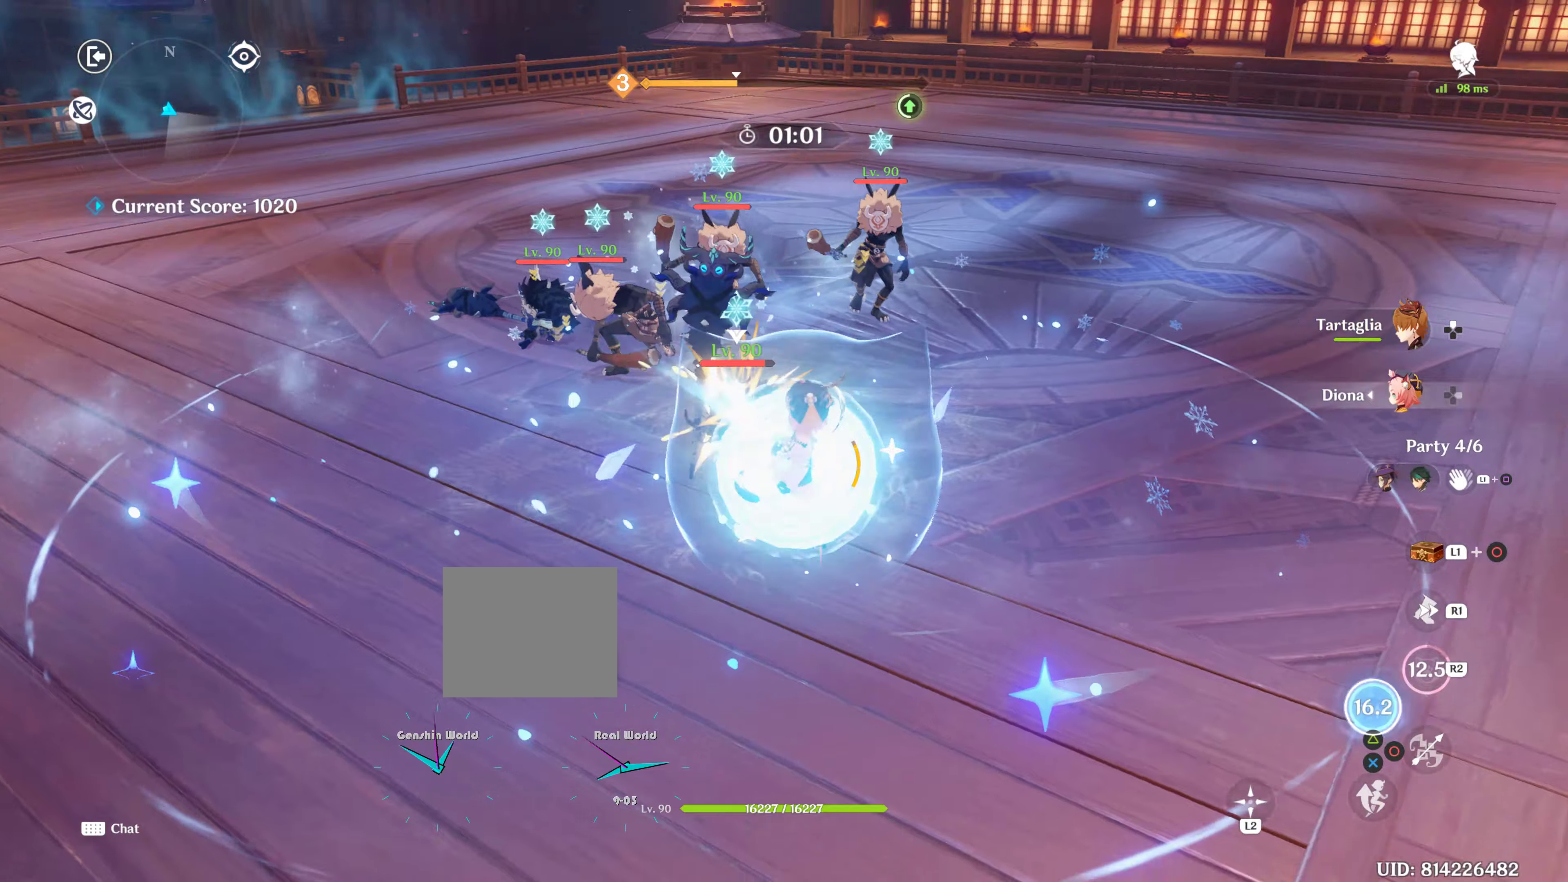
{"dt_ms": 500, "buttons": ["CIRCLE"], "left_stick": "left", "right_stick": "center", "events": [[50, "CIRCLE", "up"], [50, "DPAD_UP", "down"], [133, "CIRCLE", "down"], [133, "DPAD_UP", "up"], [166, "CIRCLE", "up"], [166, "DPAD_UP", "down"], [300, "CIRCLE", "down"], [300, "DPAD_UP", "up"], [350, "CIRCLE", "up"], [466, "CIRCLE", "down"]]}
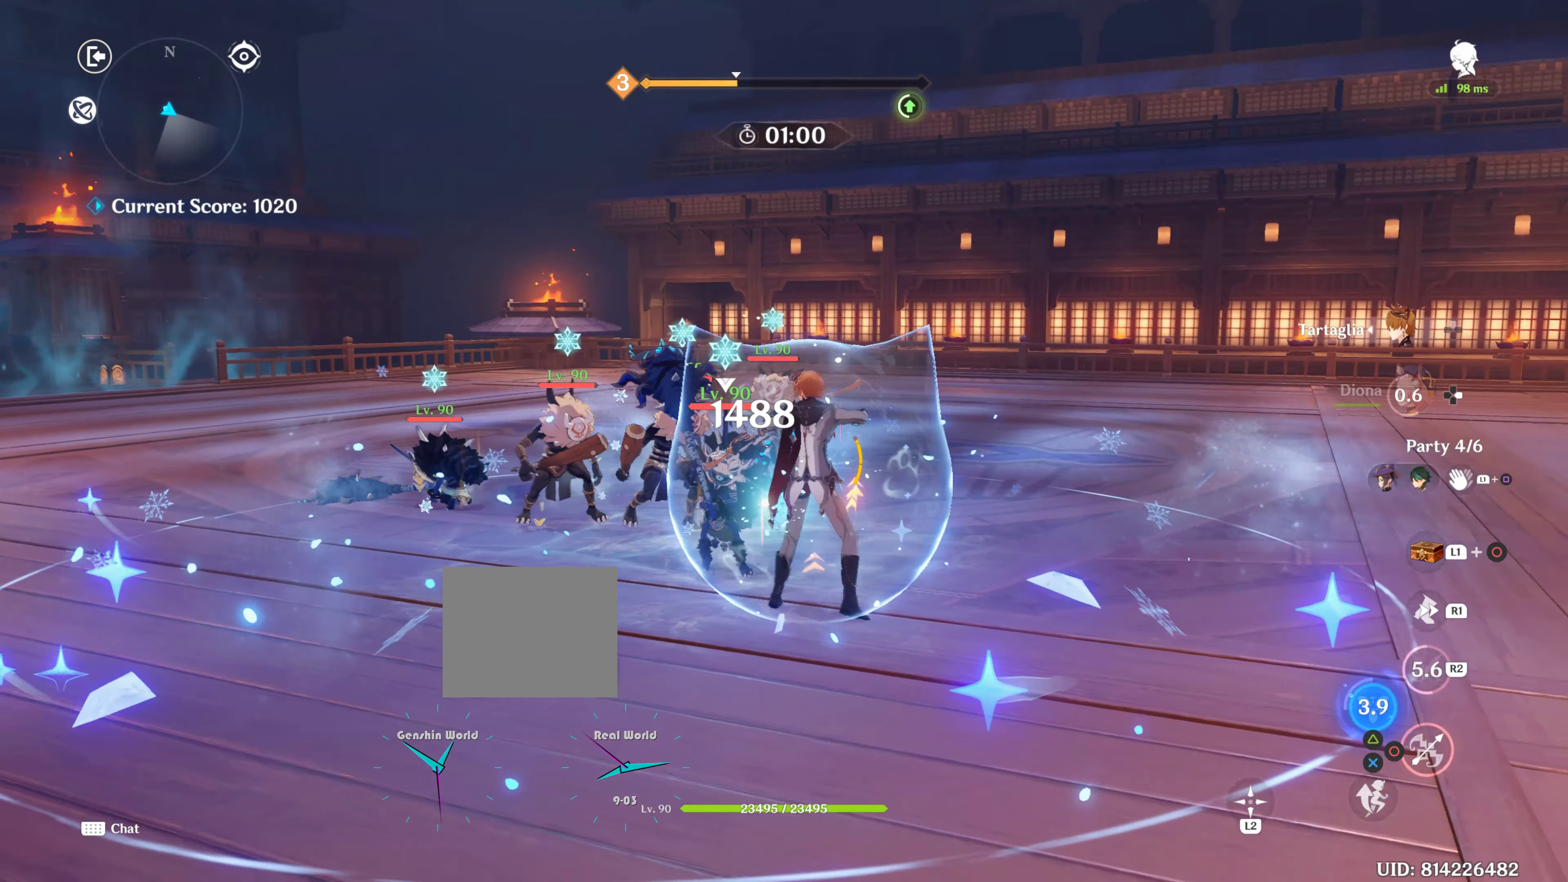
{"dt_ms": 500, "buttons": [], "left_stick": "up-left", "right_stick": "center", "events": [[16, "CIRCLE", "up"], [66, "CIRCLE", "down"], [183, "CIRCLE", "up"], [266, "CIRCLE", "down"], [266, "left_stick", "up"], [316, "CIRCLE", "up"], [400, "CIRCLE", "down"], [400, "left_stick", "up-left"], [483, "CIRCLE", "up"]]}
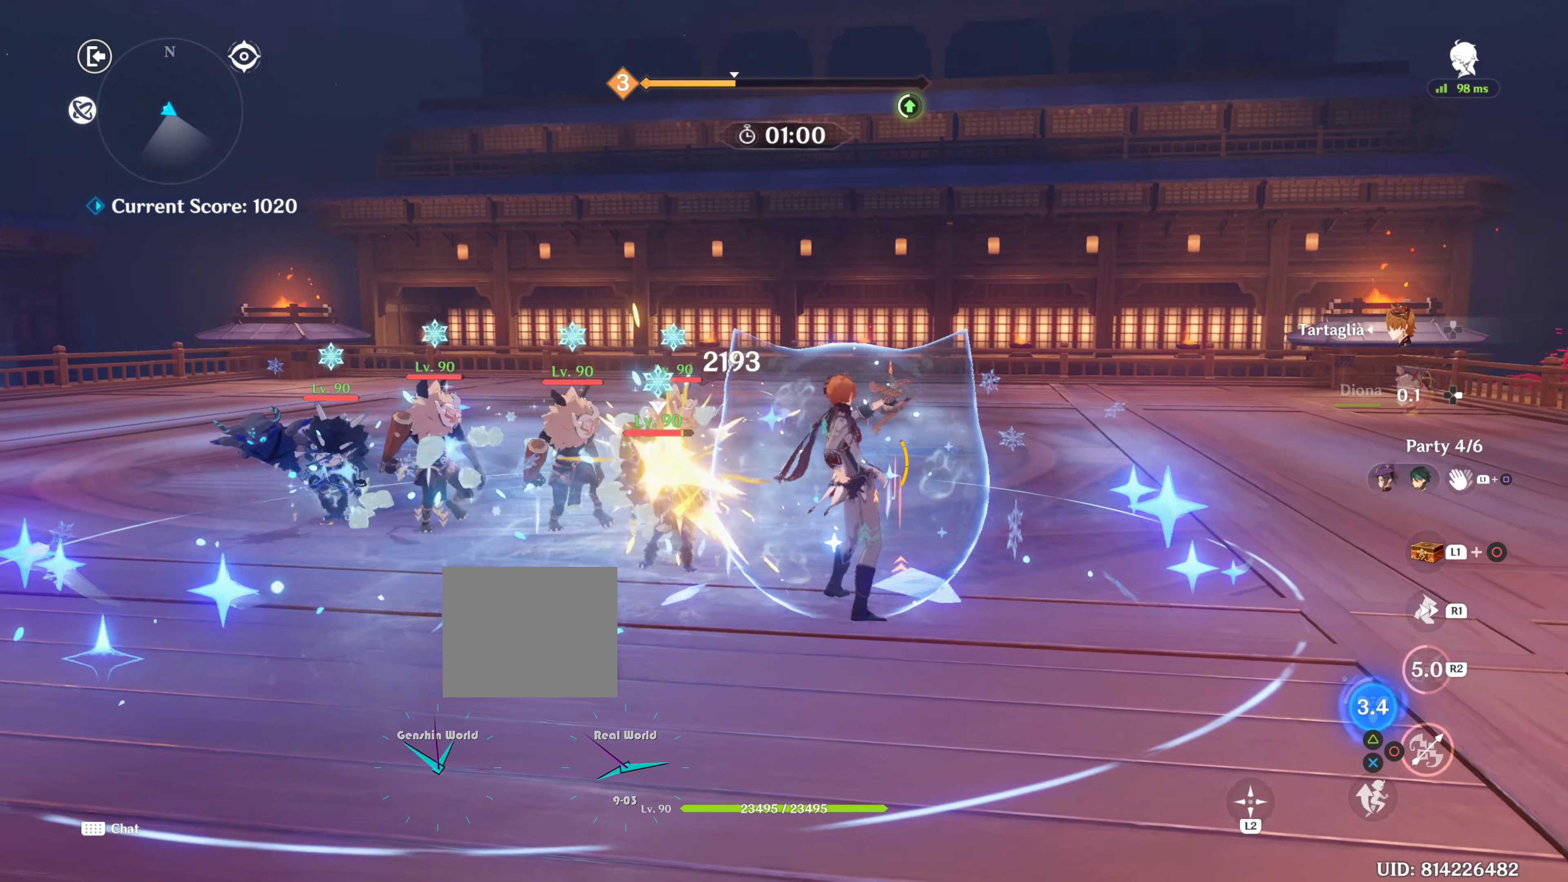
{"dt_ms": 1000, "buttons": ["R1"], "left_stick": "up-left", "right_stick": "center"}
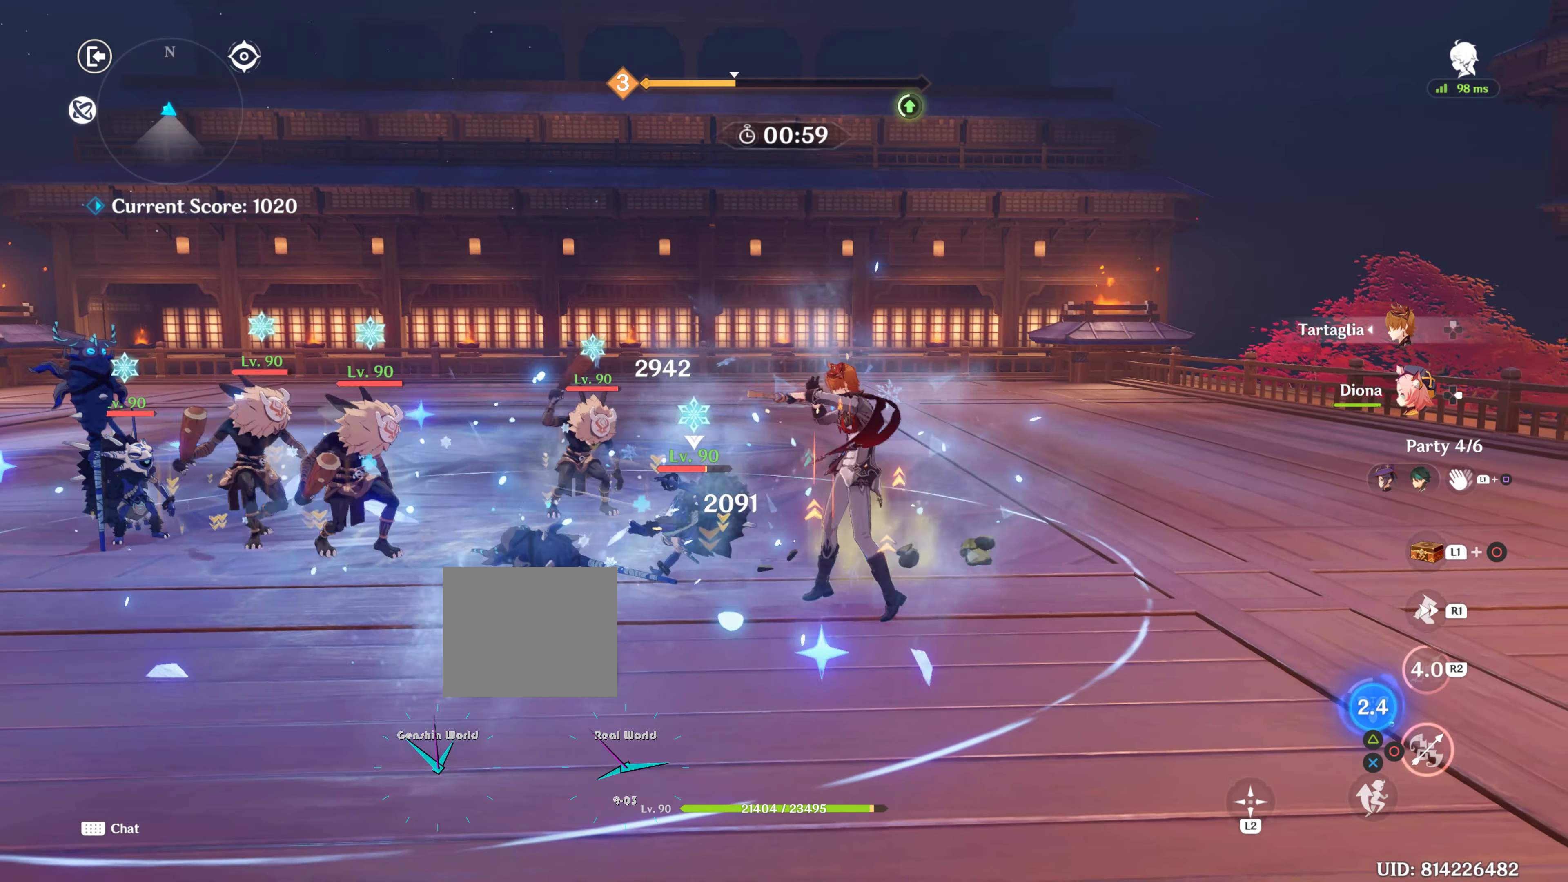
{"dt_ms": 500, "buttons": [], "left_stick": "up", "right_stick": "center", "events": [[50, "R1", "up"], [50, "right_stick", "down"], [183, "R1", "down"], [183, "right_stick", "left"], [283, "R1", "up"], [283, "right_stick", "center"], [333, "left_stick", "up"], [366, "CIRCLE", "down"], [450, "CIRCLE", "up"]]}
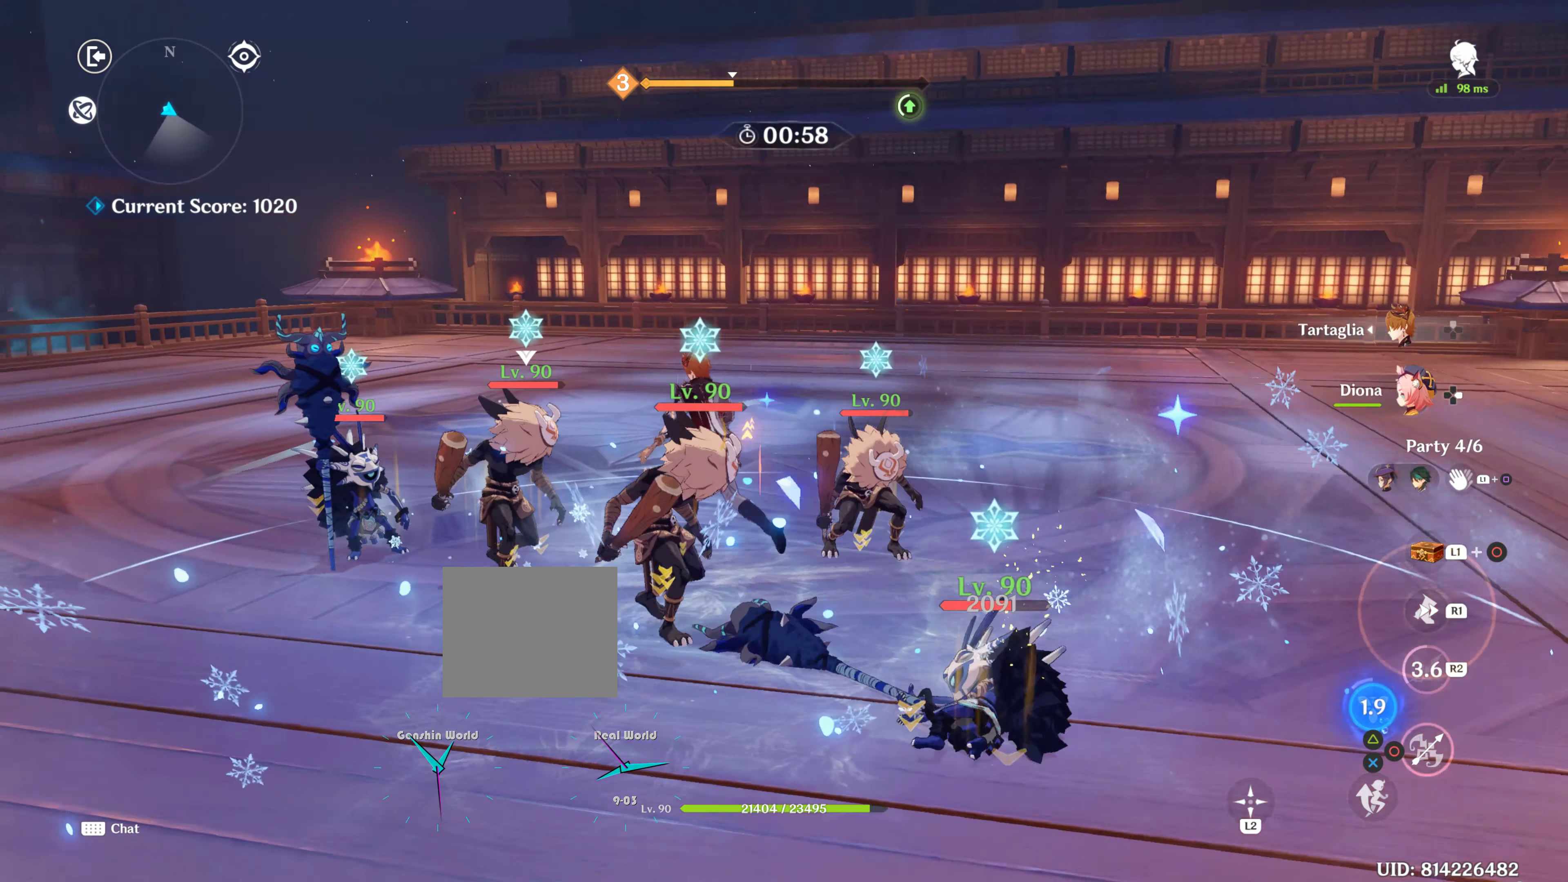
{"dt_ms": 500, "buttons": ["CIRCLE"], "left_stick": "center", "right_stick": "down-left", "events": [[33, "CIRCLE", "down"], [50, "left_stick", "center"], [100, "CIRCLE", "up"], [200, "CIRCLE", "down"], [266, "CIRCLE", "up"], [316, "CIRCLE", "down"], [416, "left_stick", "down"], [450, "CIRCLE", "up"], [483, "left_stick", "center"], [500, "CIRCLE", "down"], [500, "right_stick", "down-left"]]}
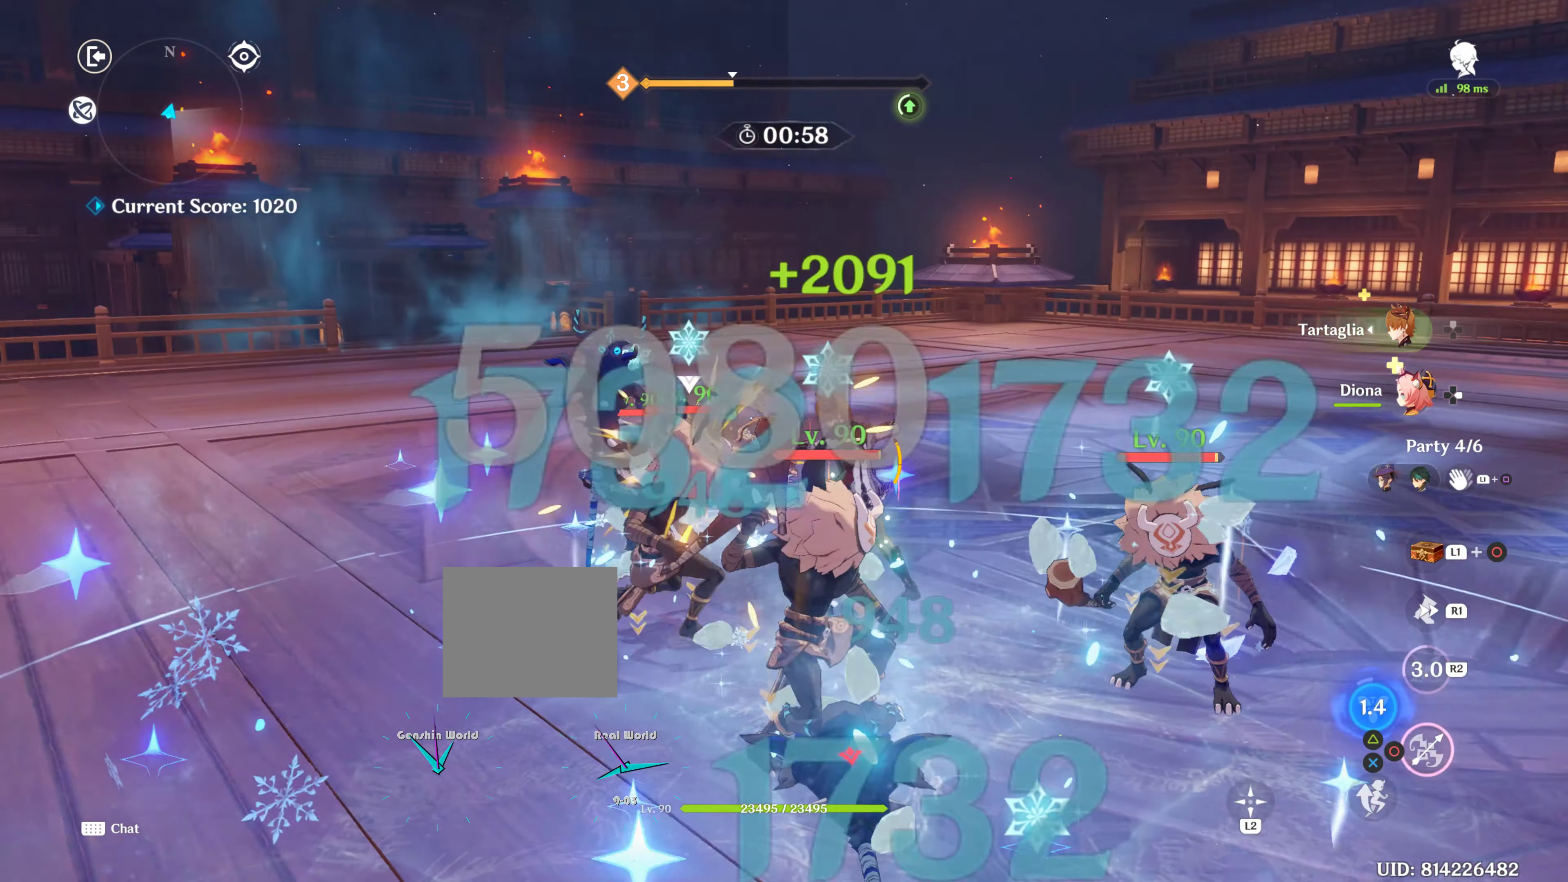
{"dt_ms": 500, "buttons": ["CIRCLE"], "left_stick": "center", "right_stick": "center", "events": [[33, "right_stick", "center"], [116, "CIRCLE", "up"], [166, "CIRCLE", "down"], [283, "CIRCLE", "up"], [316, "CIRCLE", "down"], [400, "CIRCLE", "up"], [500, "CIRCLE", "down"]]}
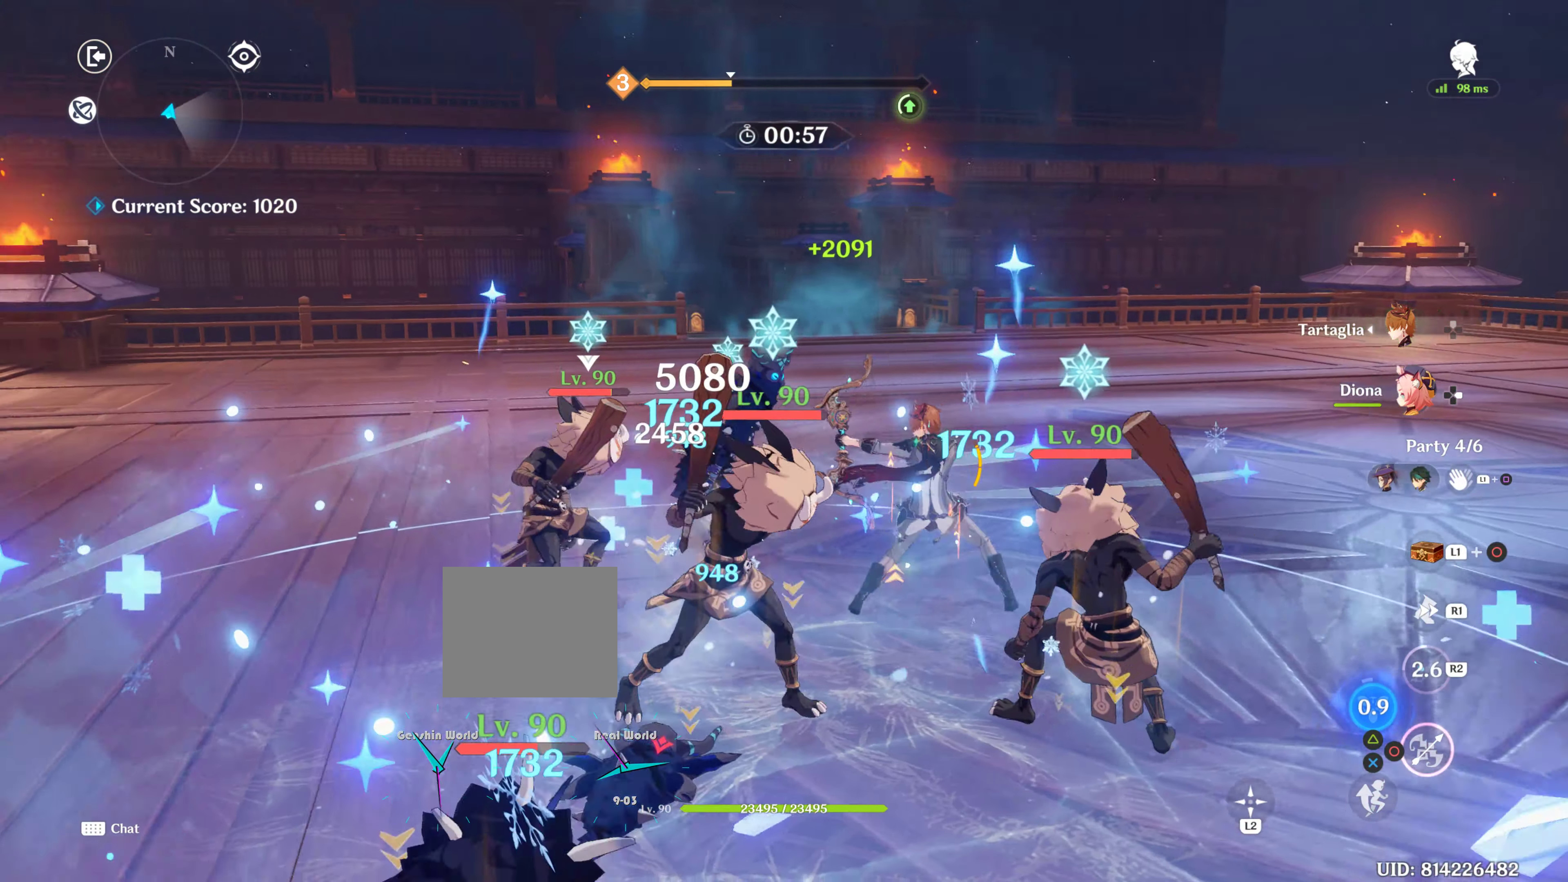
{"dt_ms": 500, "buttons": [], "left_stick": "left", "right_stick": "center", "events": [[83, "CIRCLE", "up"], [116, "SELECT", "down"], [133, "SELECT", "up"], [200, "R2", "down"], [200, "left_stick", "left"], [250, "R2", "up"], [333, "R2", "down"], [416, "R2", "up"]]}
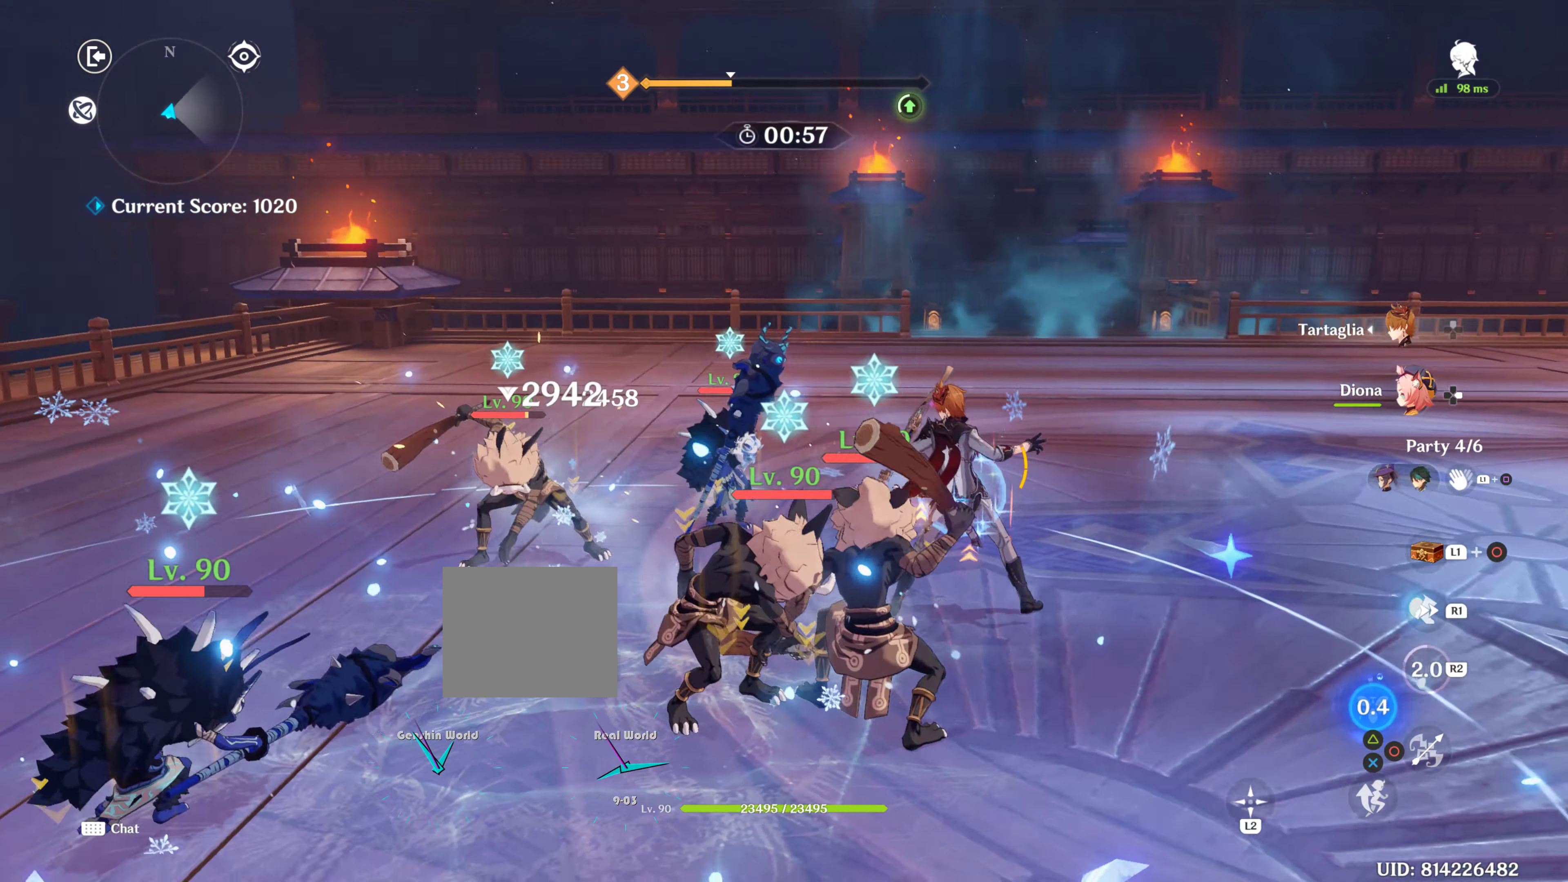
{"dt_ms": 500, "buttons": ["CIRCLE"], "left_stick": "left", "right_stick": "center", "events": [[16, "CIRCLE", "down"], [116, "CIRCLE", "up"], [116, "left_stick", "center"], [200, "CIRCLE", "down"], [250, "CIRCLE", "up"], [333, "CIRCLE", "down"], [333, "left_stick", "left"]]}
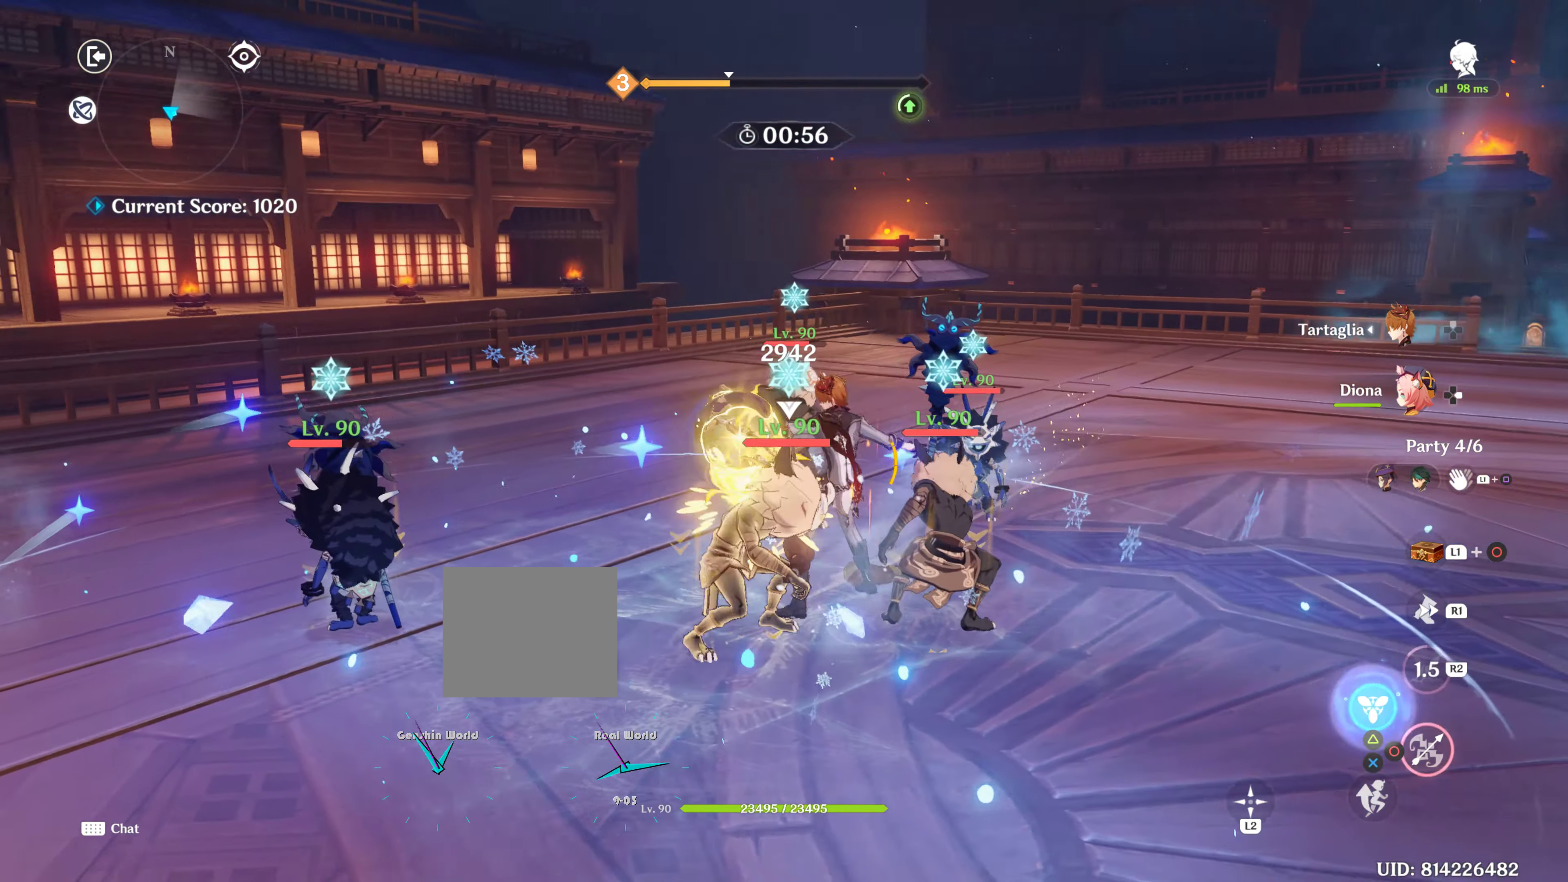
{"dt_ms": 500, "buttons": [], "left_stick": "up", "right_stick": "center", "events": [[383, "CIRCLE", "up"], [383, "TRIANGLE", "down"], [450, "TRIANGLE", "up"], [450, "left_stick", "up"]]}
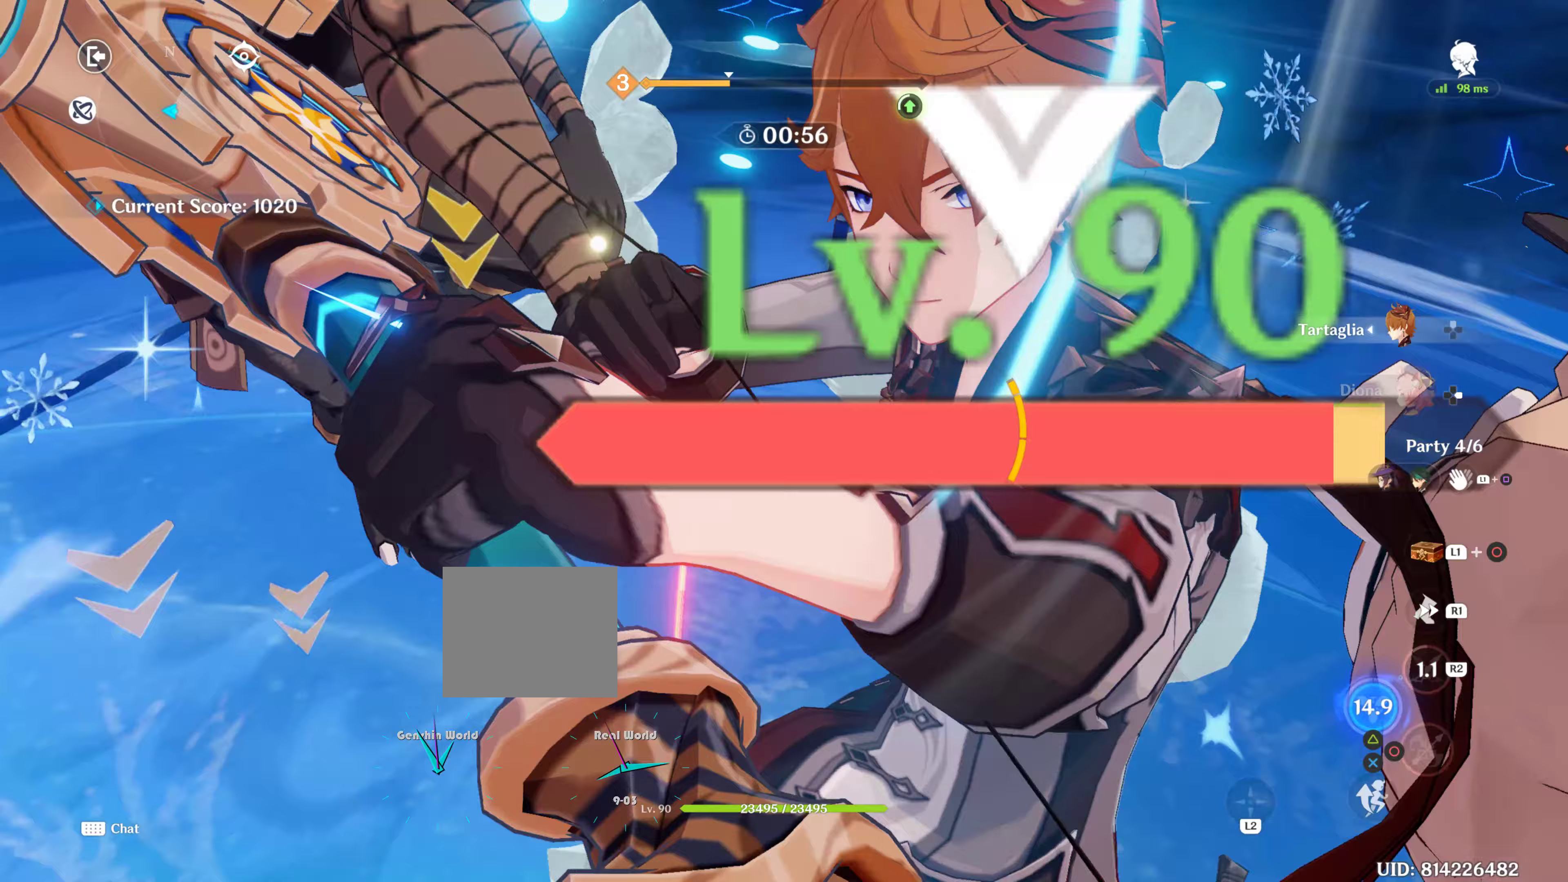
{"dt_ms": 500, "buttons": [], "left_stick": "up-right", "right_stick": "center", "events": [[17, "TRIANGLE", "down"], [67, "TRIANGLE", "up"], [67, "left_stick", "up-right"], [167, "TRIANGLE", "down"], [283, "TRIANGLE", "up"], [317, "TRIANGLE", "down"], [433, "TRIANGLE", "up"]]}
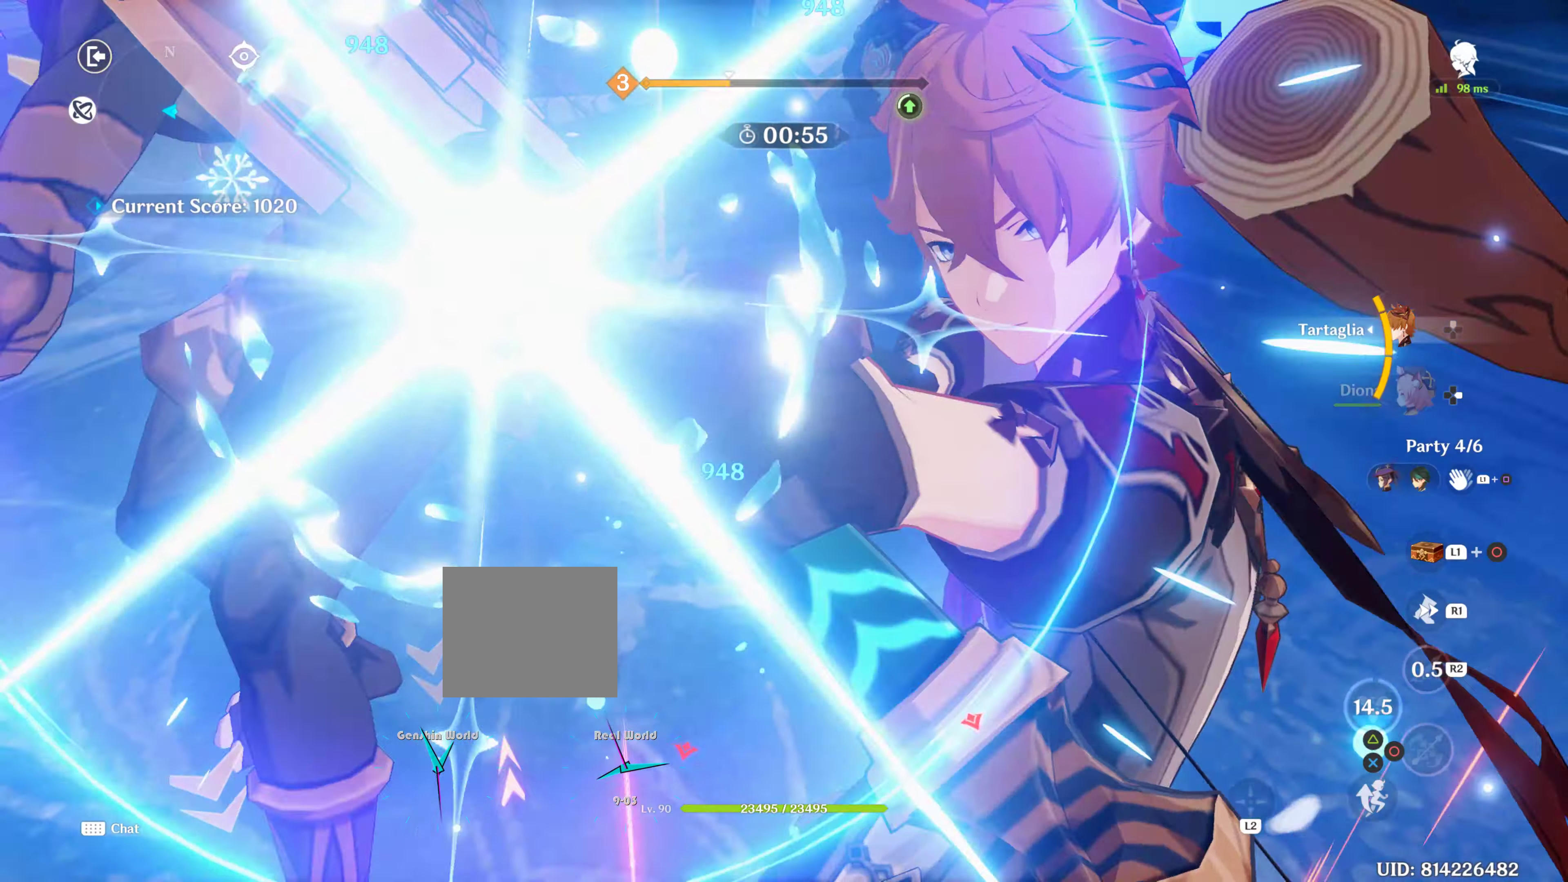
{"dt_ms": 500, "buttons": [], "left_stick": "up-right", "right_stick": "center", "events": [[267, "left_stick", "center"], [383, "DPAD_LEFT", "down"], [383, "left_stick", "up-right"], [417, "DPAD_LEFT", "up"]]}
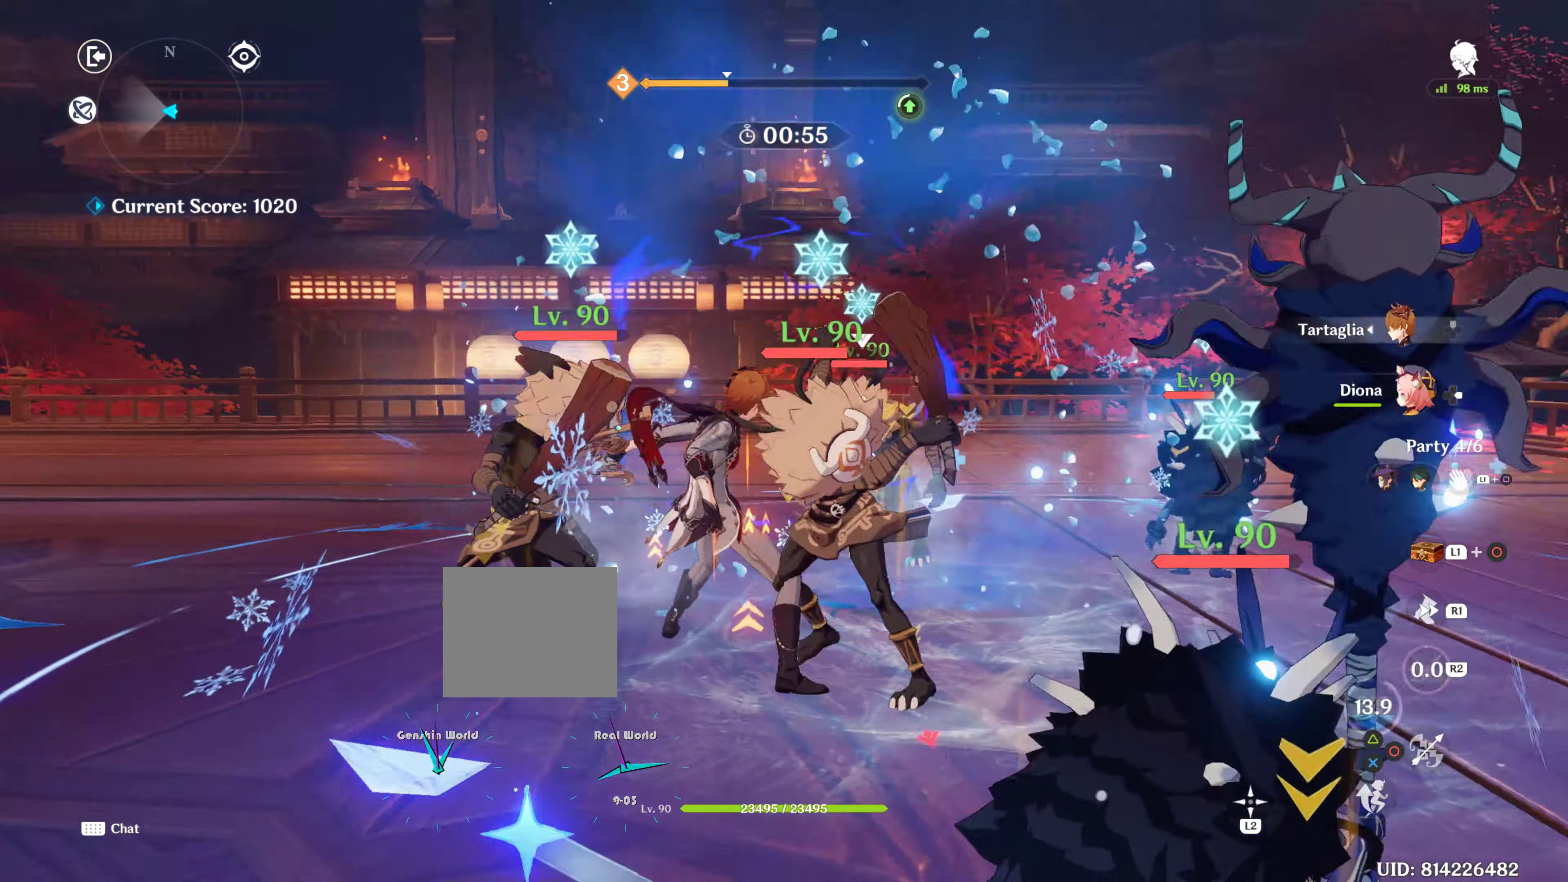
{"dt_ms": 500, "buttons": ["R1"], "left_stick": "down-left", "right_stick": "down-right", "events": [[33, "left_stick", "left"], [83, "left_stick", "down-left"], [233, "right_stick", "down"], [383, "R1", "down"], [383, "right_stick", "down-right"]]}
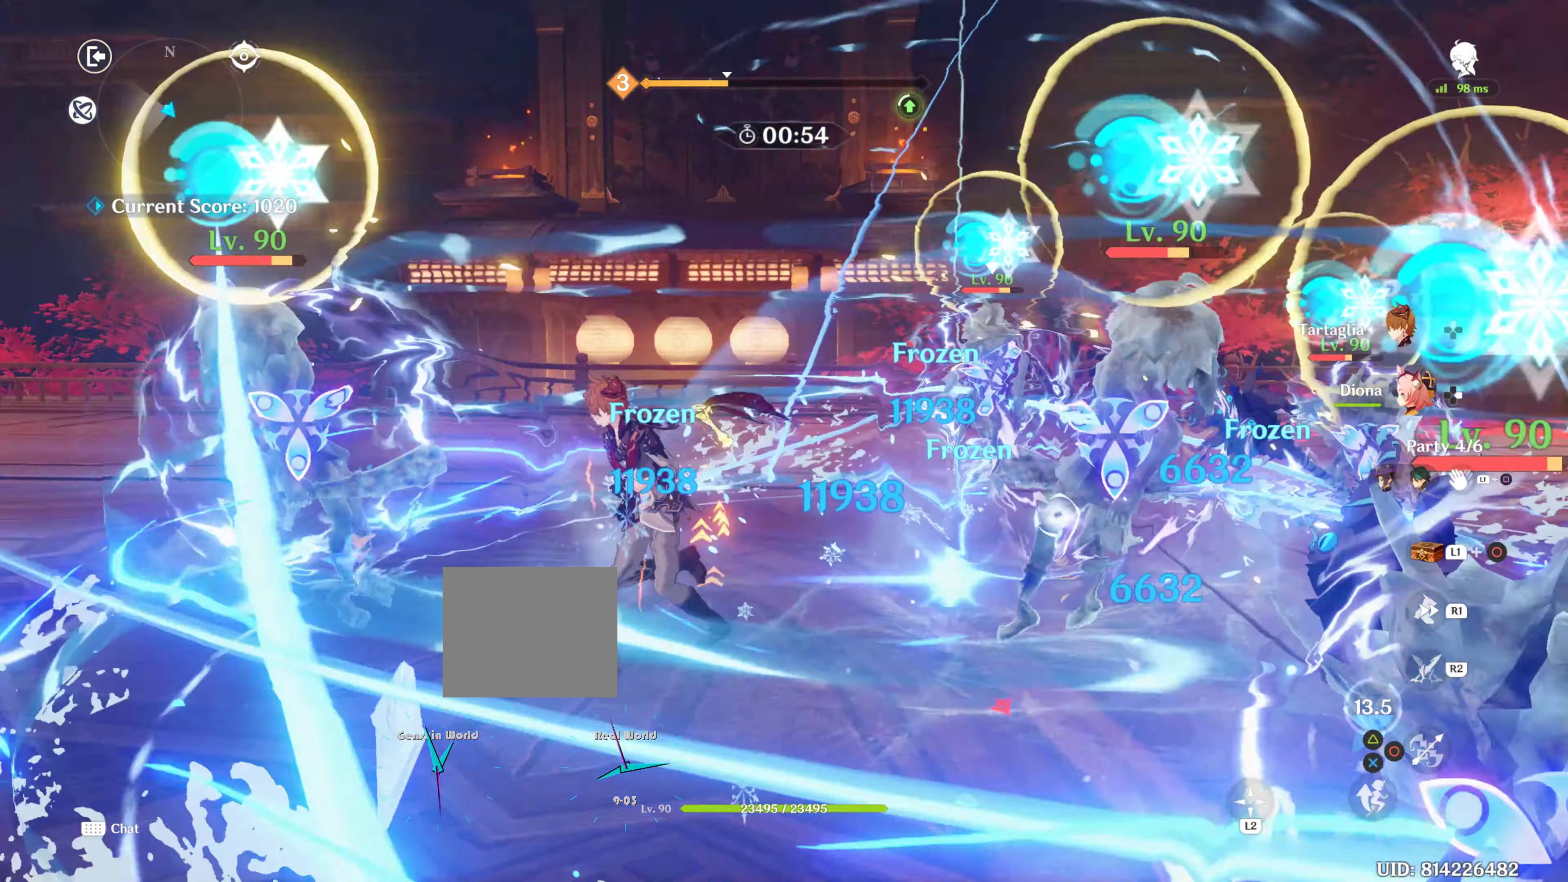
{"dt_ms": 500, "buttons": ["CROSS", "R1"], "left_stick": "up-right", "right_stick": "center", "events": [[67, "R1", "up"], [133, "left_stick", "up-left"], [267, "left_stick", "up-right"], [367, "R1", "down"], [433, "right_stick", "center"], [500, "CROSS", "down"]]}
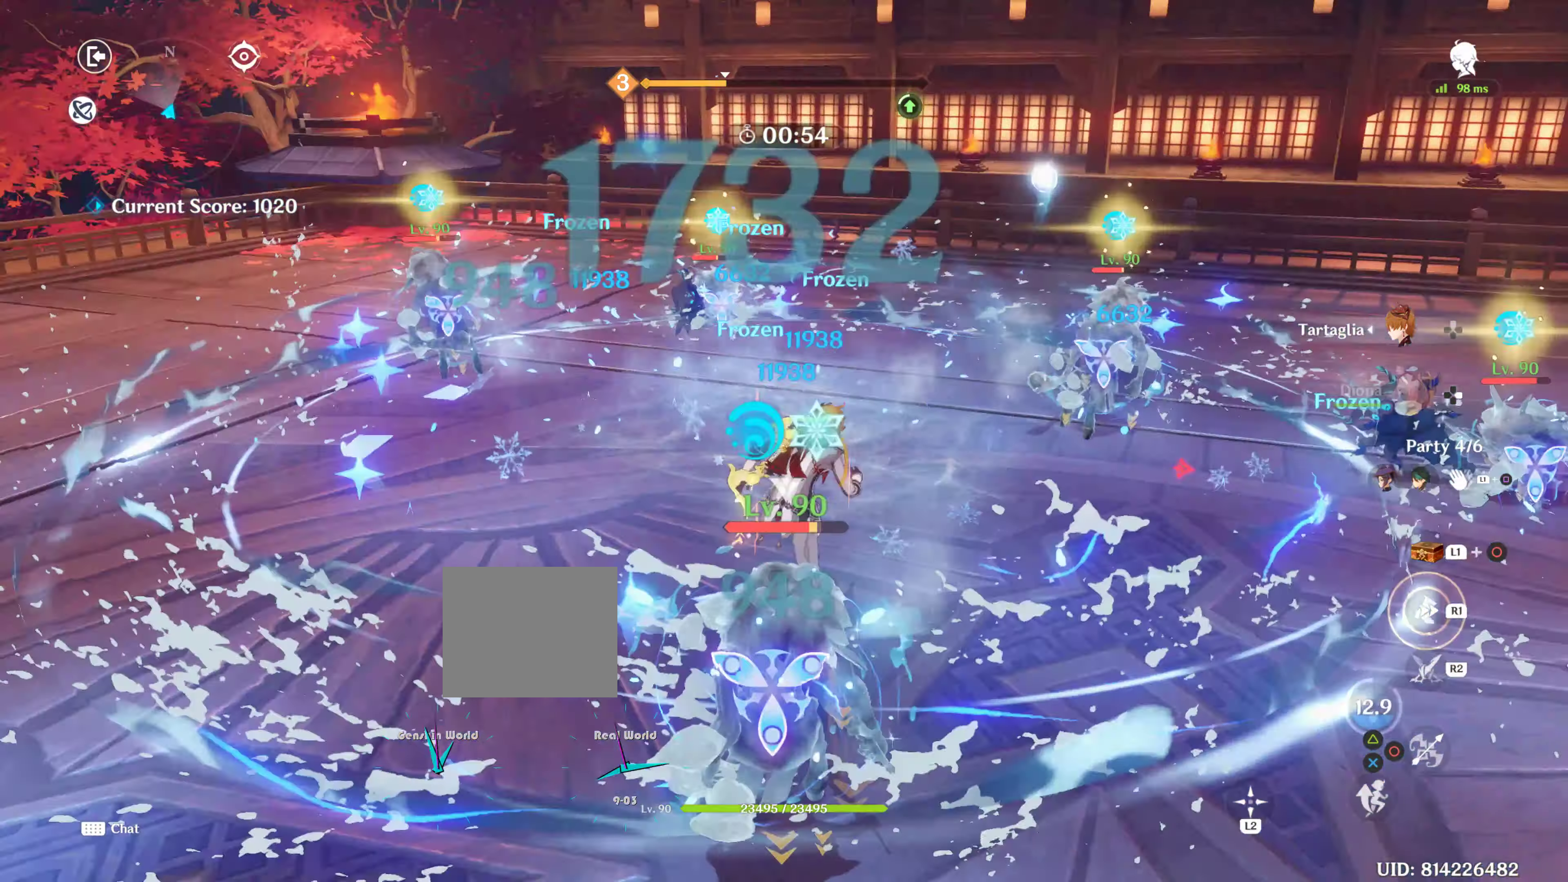
{"dt_ms": 500, "buttons": [], "left_stick": "up", "right_stick": "center", "events": [[50, "CROSS", "up"], [50, "R1", "up"], [133, "left_stick", "up"], [217, "CIRCLE", "down"], [267, "CIRCLE", "up"], [333, "CIRCLE", "down"], [467, "CIRCLE", "up"]]}
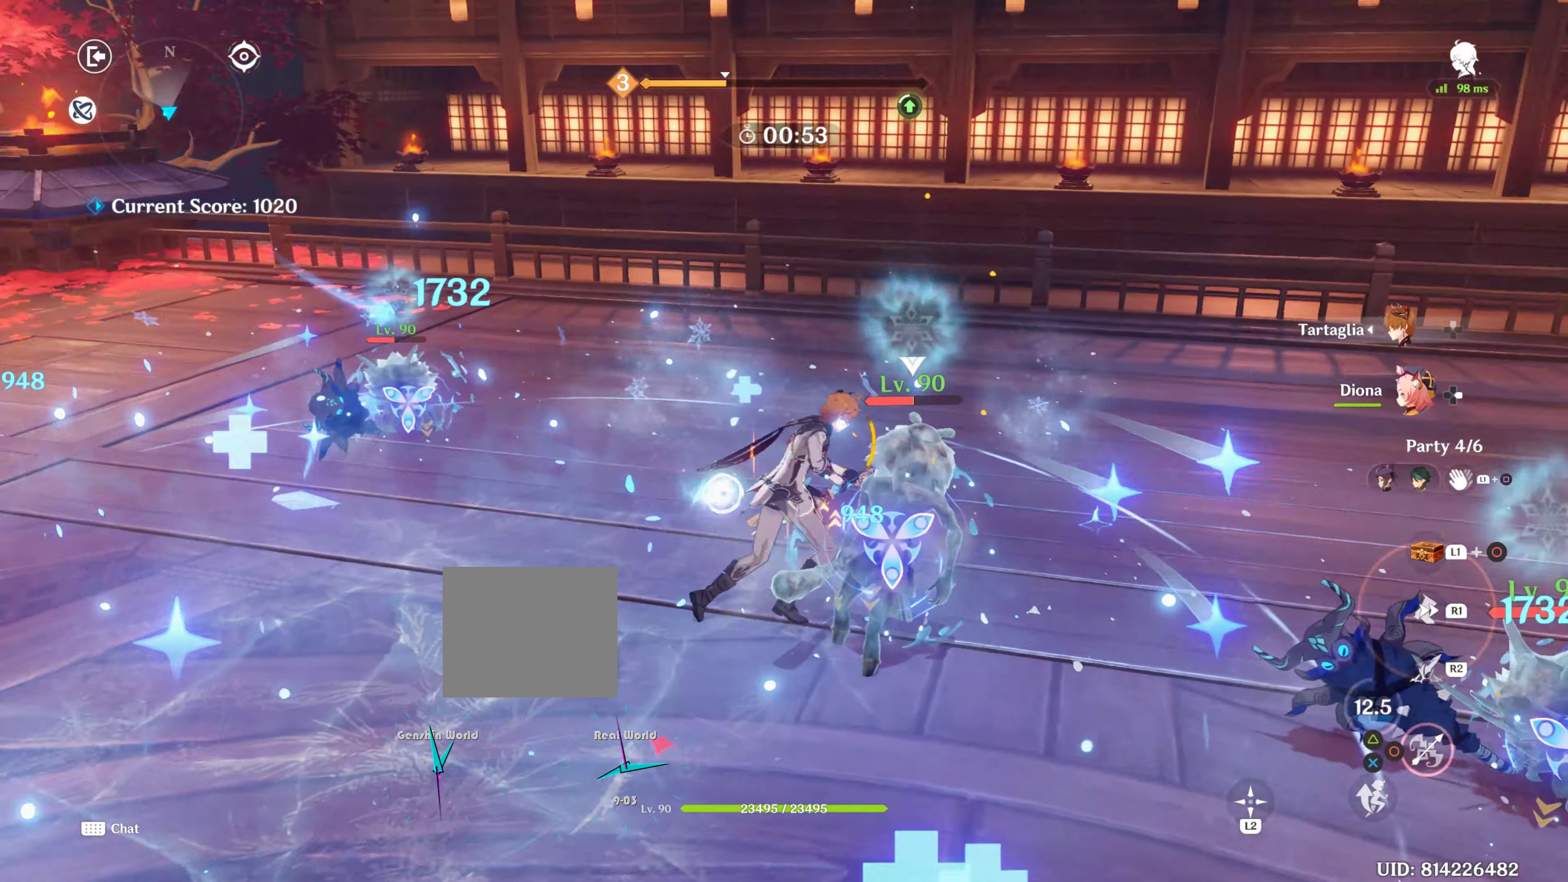
{"dt_ms": 500, "buttons": [], "left_stick": "down", "right_stick": "center", "events": [[17, "left_stick", "center"], [67, "R2", "down"], [183, "R2", "up"], [183, "left_stick", "down"], [300, "CIRCLE", "down"], [333, "CIRCLE", "up"], [417, "CIRCLE", "down"], [500, "CIRCLE", "up"]]}
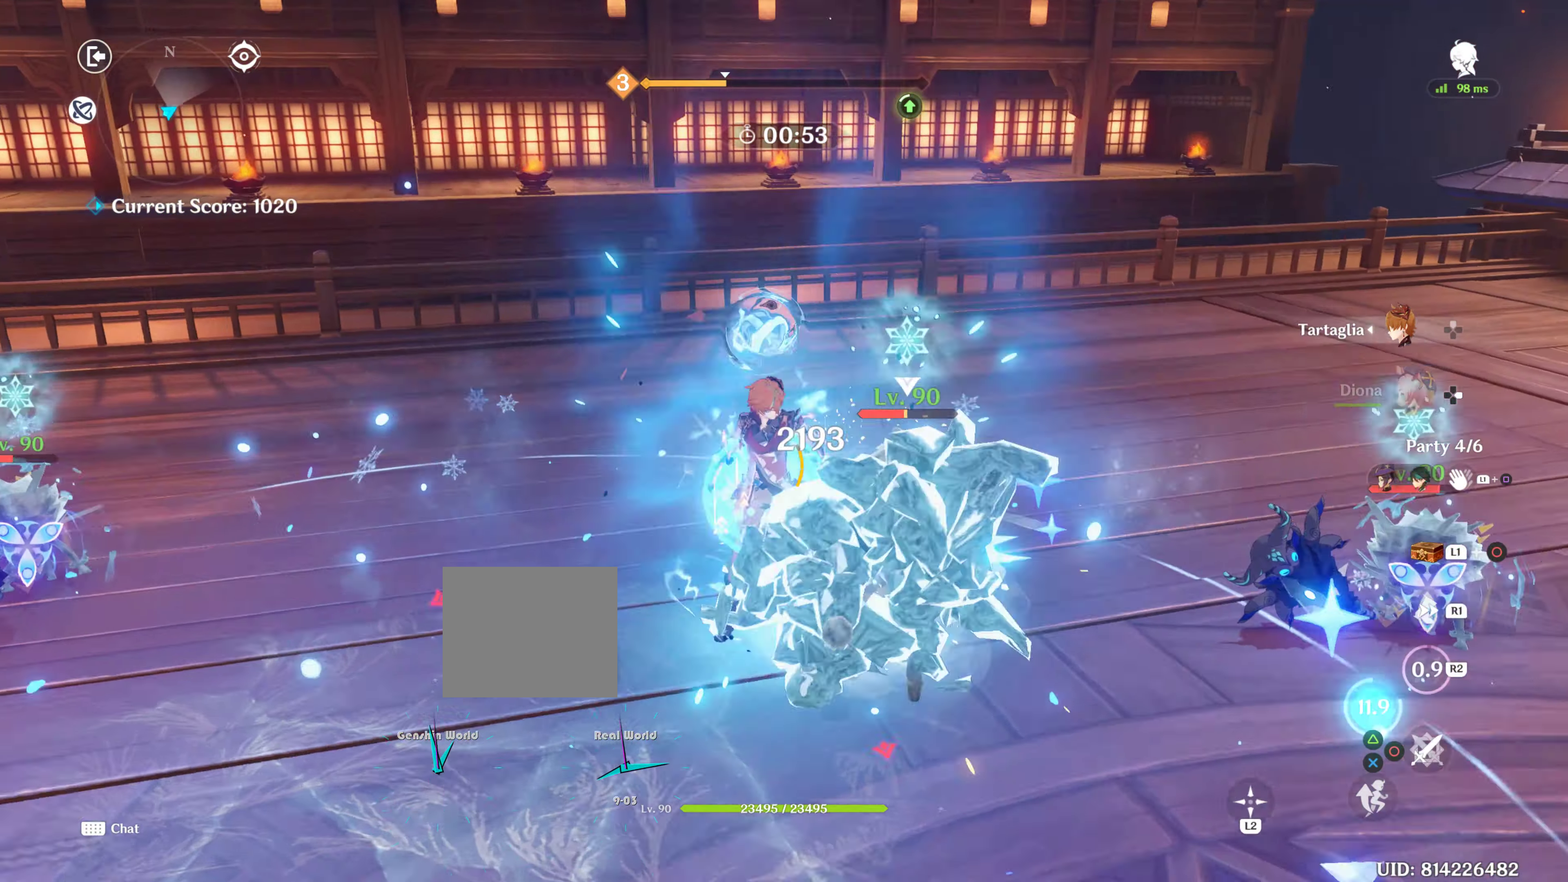
{"dt_ms": 500, "buttons": ["SQUARE", "L1"], "left_stick": "center", "right_stick": "center", "events": [[250, "L1", "down"], [250, "left_stick", "center"], [450, "SQUARE", "down"]]}
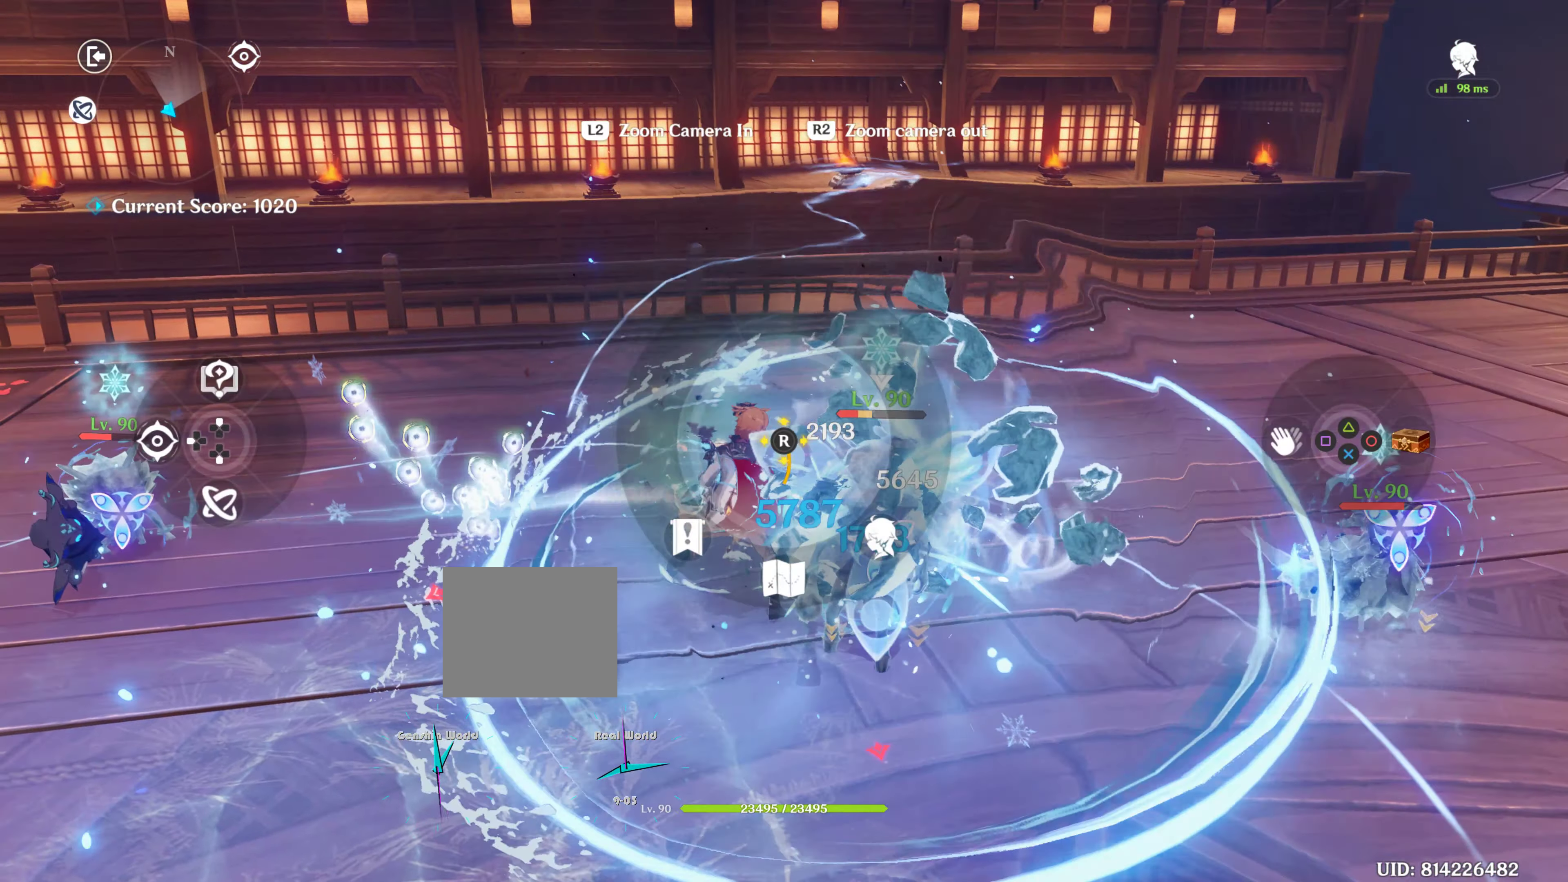
{"dt_ms": 500, "buttons": [], "left_stick": "down", "right_stick": "center", "events": [[250, "SQUARE", "up"], [367, "L1", "up"], [500, "left_stick", "down"]]}